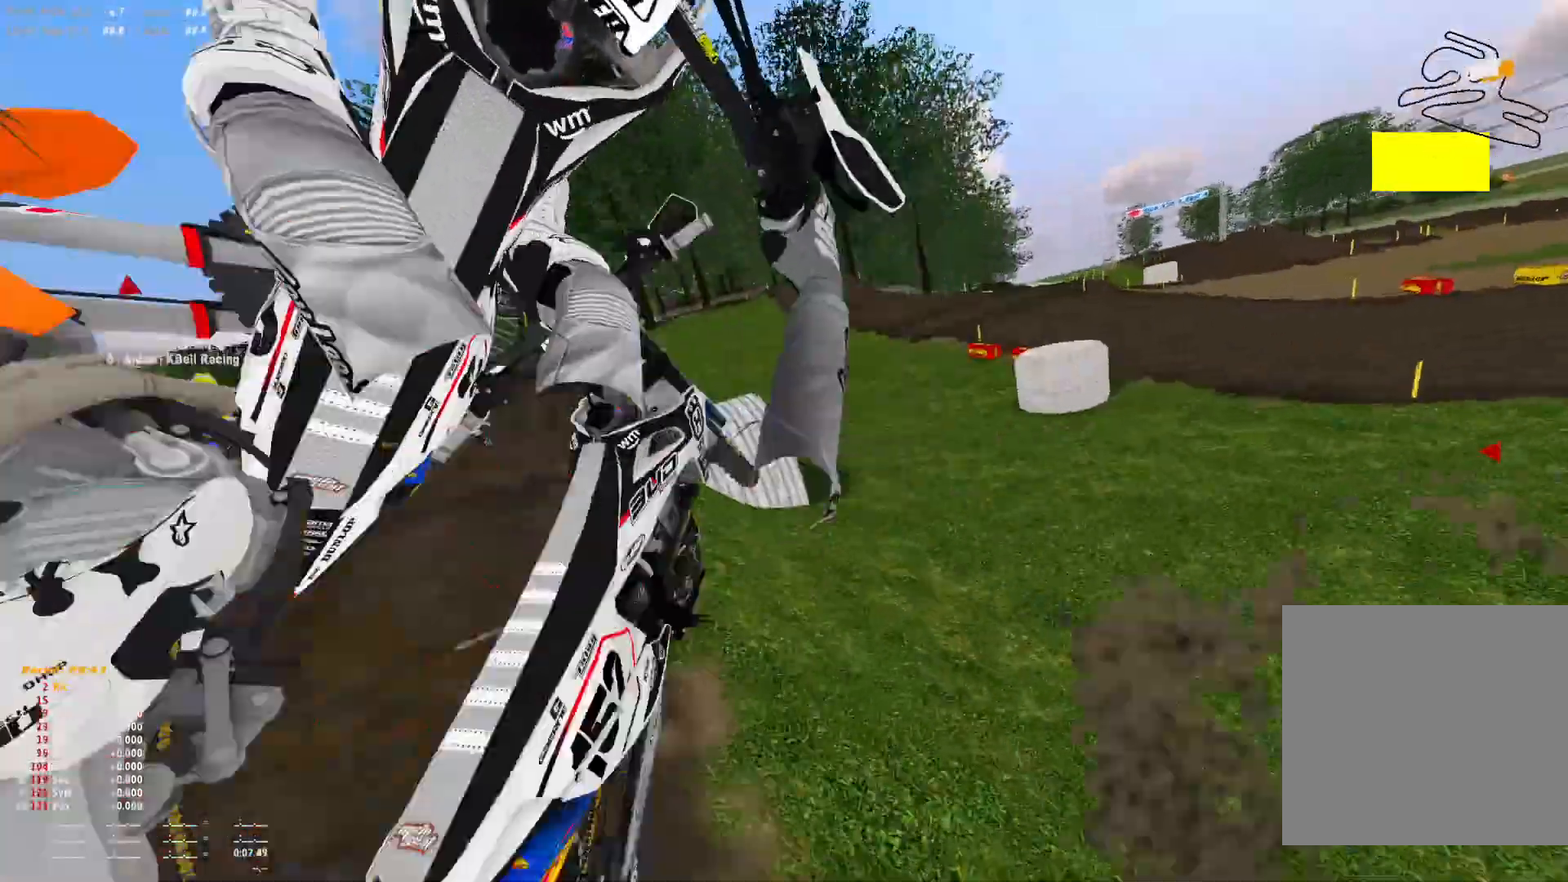
Gameplay with a controller (Xbox layout); each line is a JSON object with the inputs held at the frame after it (dt_ms = milliseconds from this image to that frame). "events" lists button and stick changes between this image and that frame as [ms after this image, input, new state], when the widget could be followed in between. Not read: R2.
{"dt_ms": 500, "buttons": [], "left_stick": "center", "right_stick": "center", "events": [[33, "right_stick", "up"], [467, "right_stick", "center"]]}
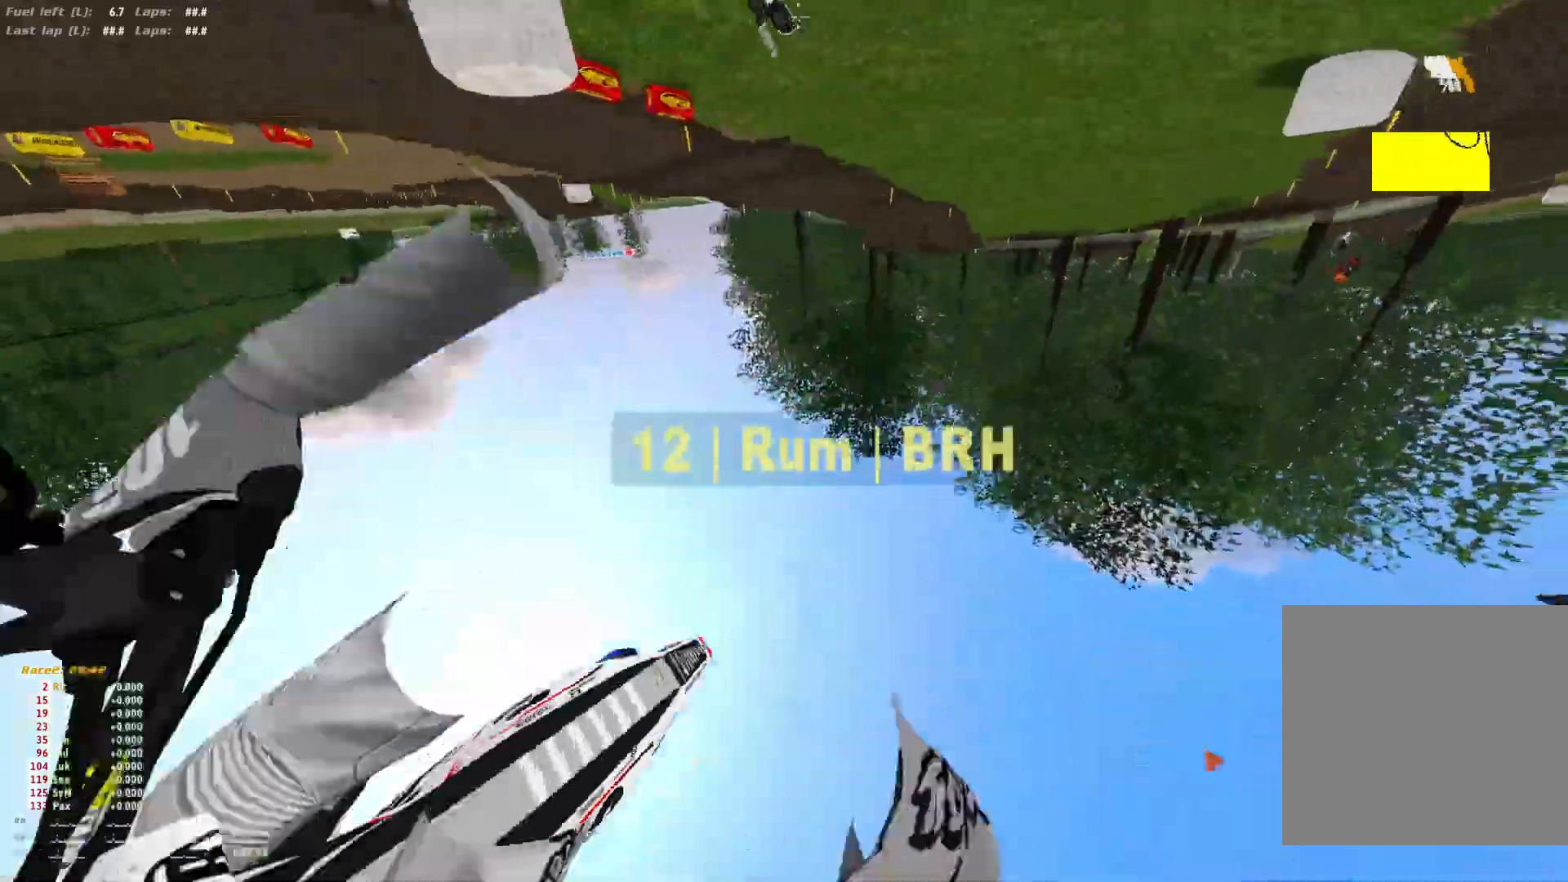
{"dt_ms": 500, "buttons": [], "left_stick": "center", "right_stick": "up", "events": [[233, "right_stick", "up"]]}
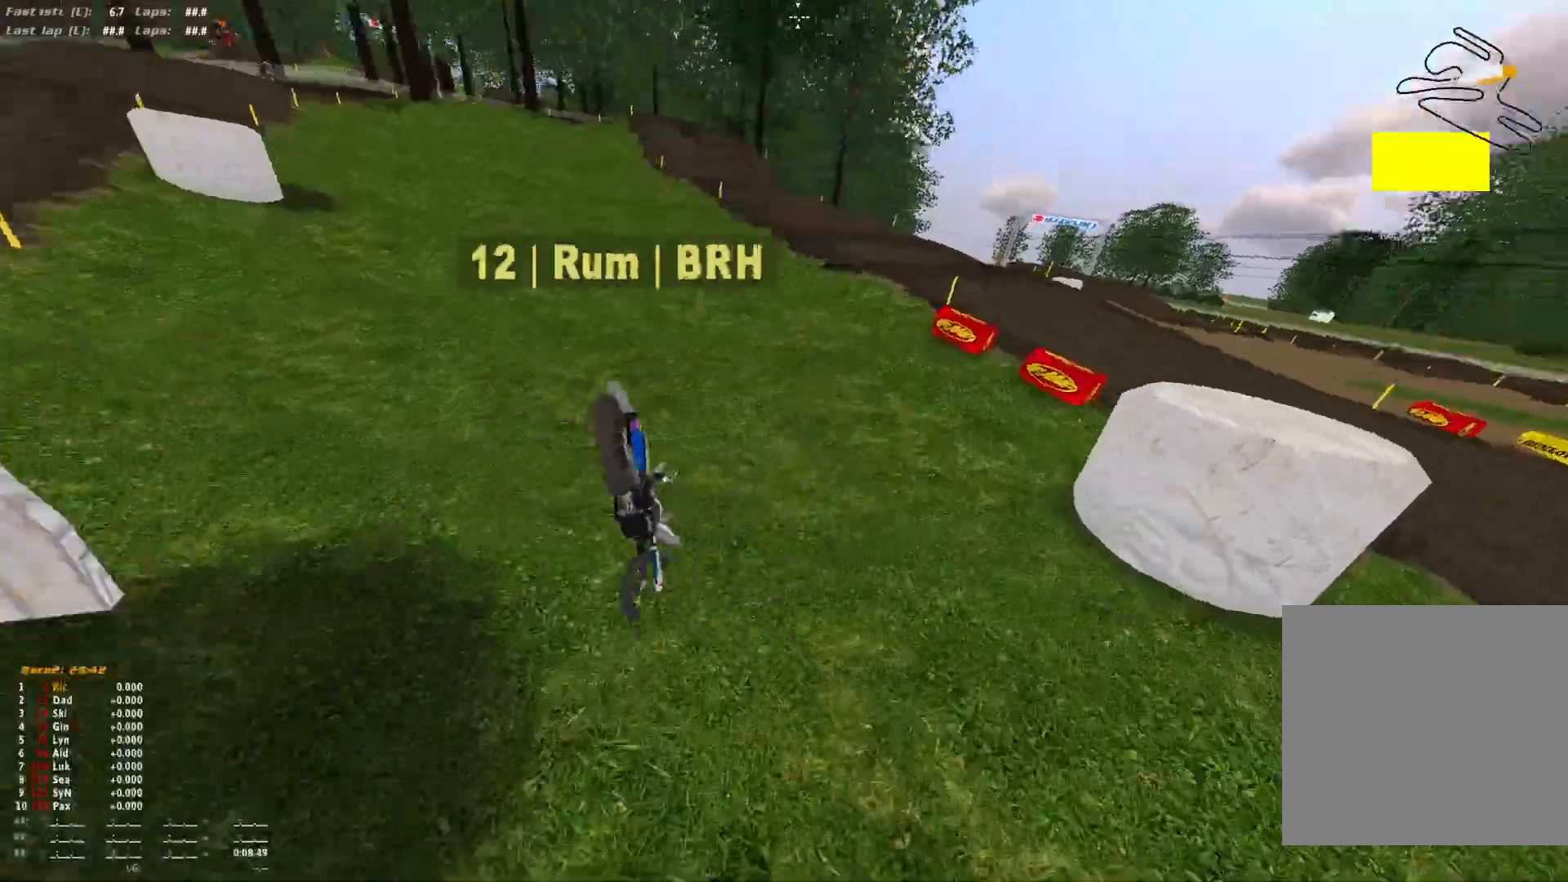
{"dt_ms": 500, "buttons": [], "left_stick": "center", "right_stick": "center", "events": [[233, "right_stick", "center"], [333, "SELECT", "down"], [467, "SELECT", "up"]]}
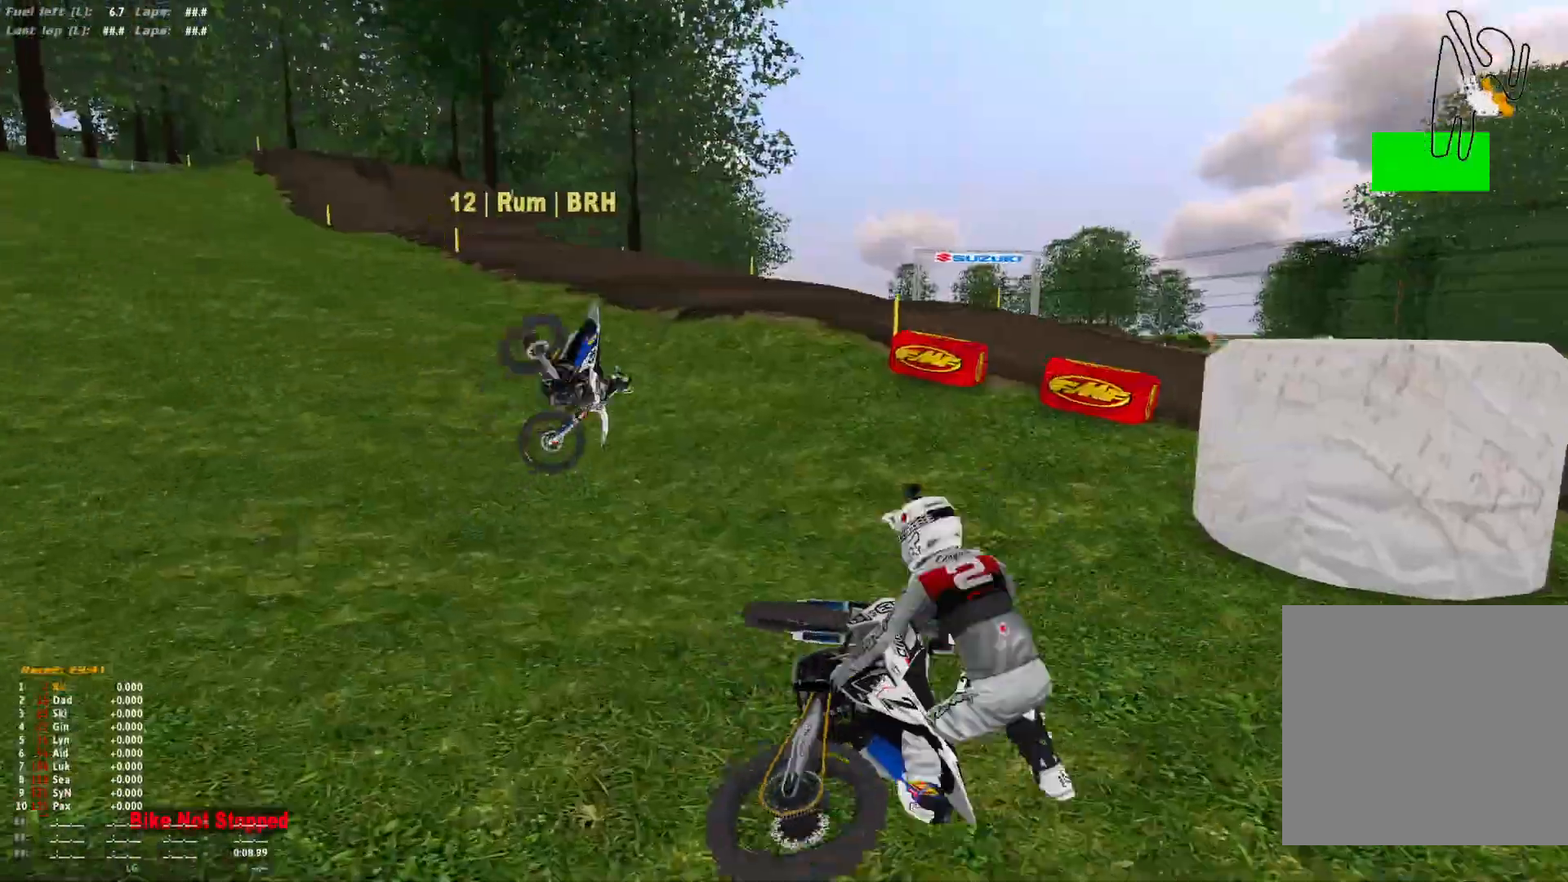
{"dt_ms": 500, "buttons": ["R1"], "left_stick": "left", "right_stick": "center", "events": [[67, "SELECT", "down"], [133, "SELECT", "up"], [233, "SELECT", "down"], [300, "SELECT", "up"], [367, "A", "down"], [367, "R1", "down"], [400, "SELECT", "down"], [467, "A", "up"], [467, "SELECT", "up"], [467, "left_stick", "left"]]}
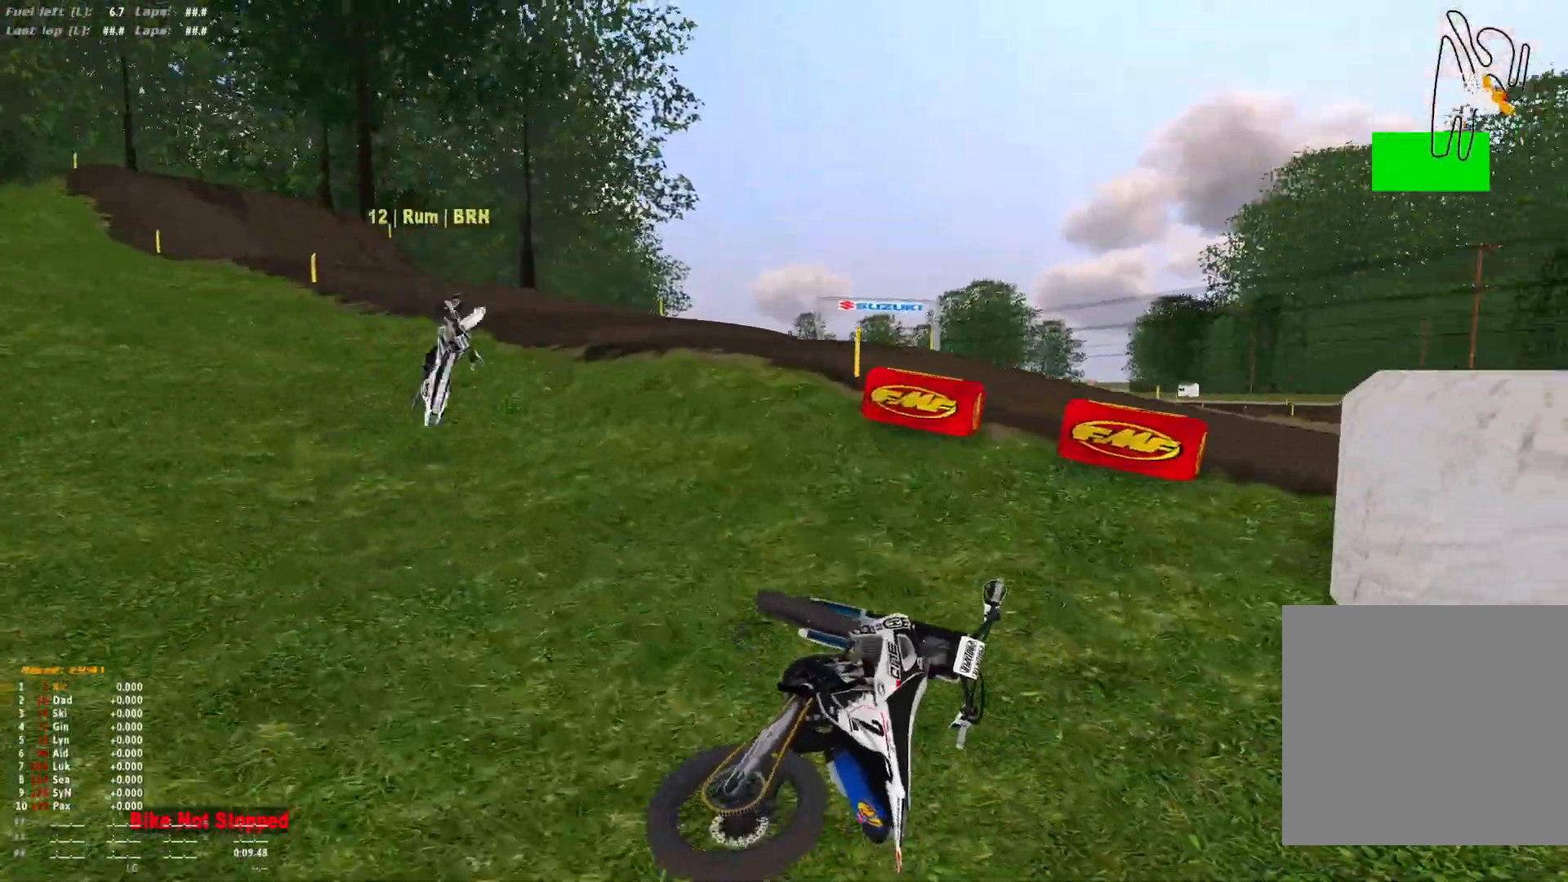
{"dt_ms": 500, "buttons": ["R1"], "left_stick": "center", "right_stick": "center", "events": [[67, "A", "down"], [133, "A", "up"], [200, "A", "down"], [233, "left_stick", "center"], [300, "A", "up"], [300, "SELECT", "down"], [400, "A", "down"], [433, "SELECT", "up"], [500, "A", "up"]]}
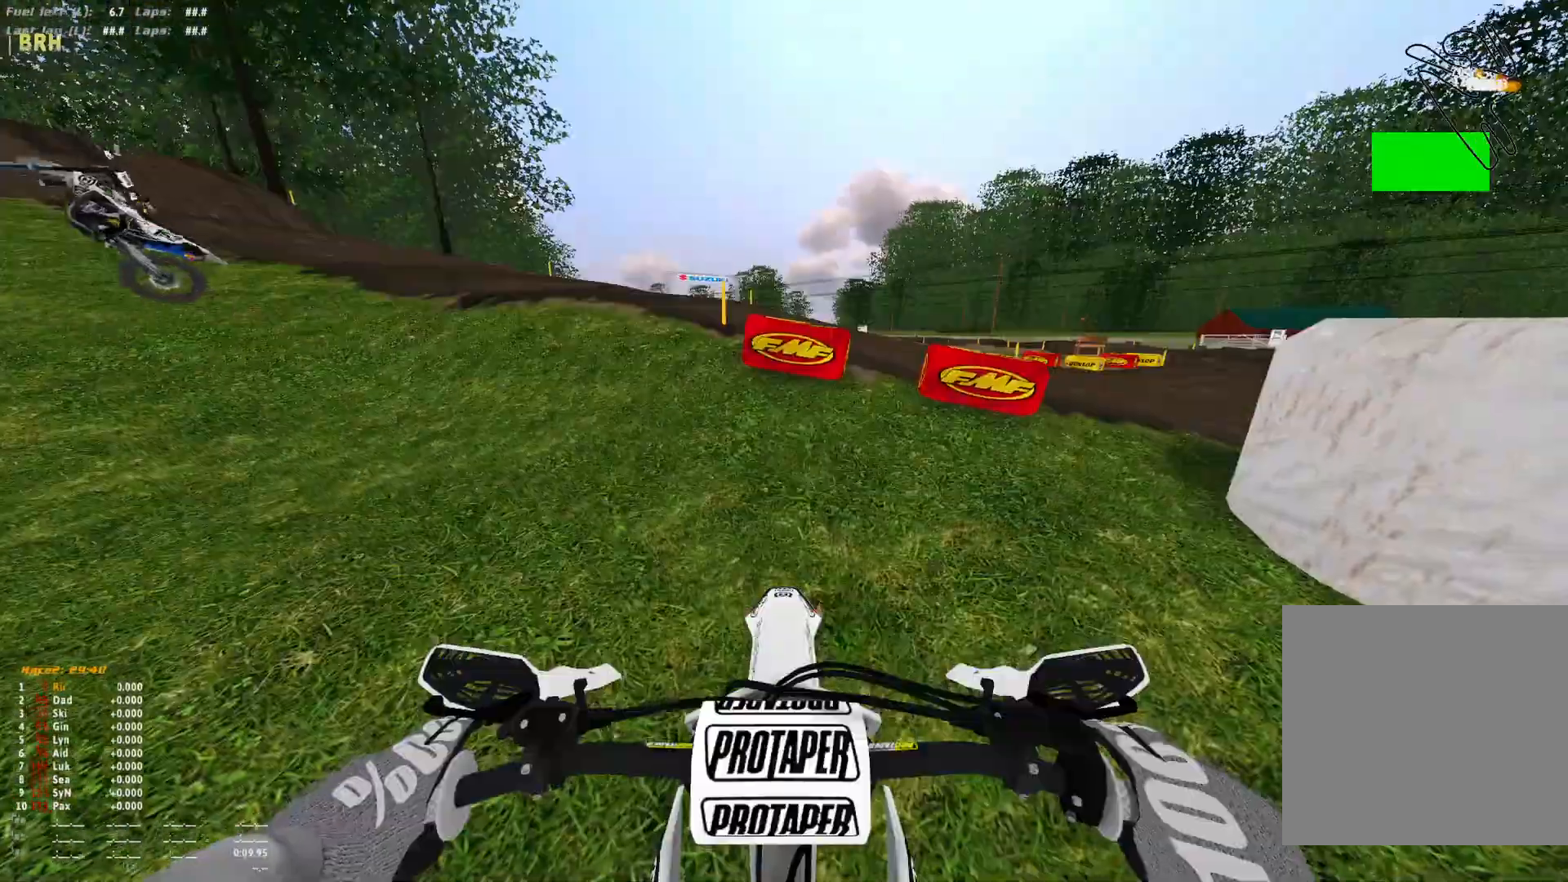
{"dt_ms": 500, "buttons": ["R1"], "left_stick": "up-left", "right_stick": "center", "events": [[67, "A", "down"], [67, "left_stick", "up-left"], [167, "A", "up"], [167, "left_stick", "left"], [267, "A", "down"], [333, "A", "up"], [333, "left_stick", "up-left"]]}
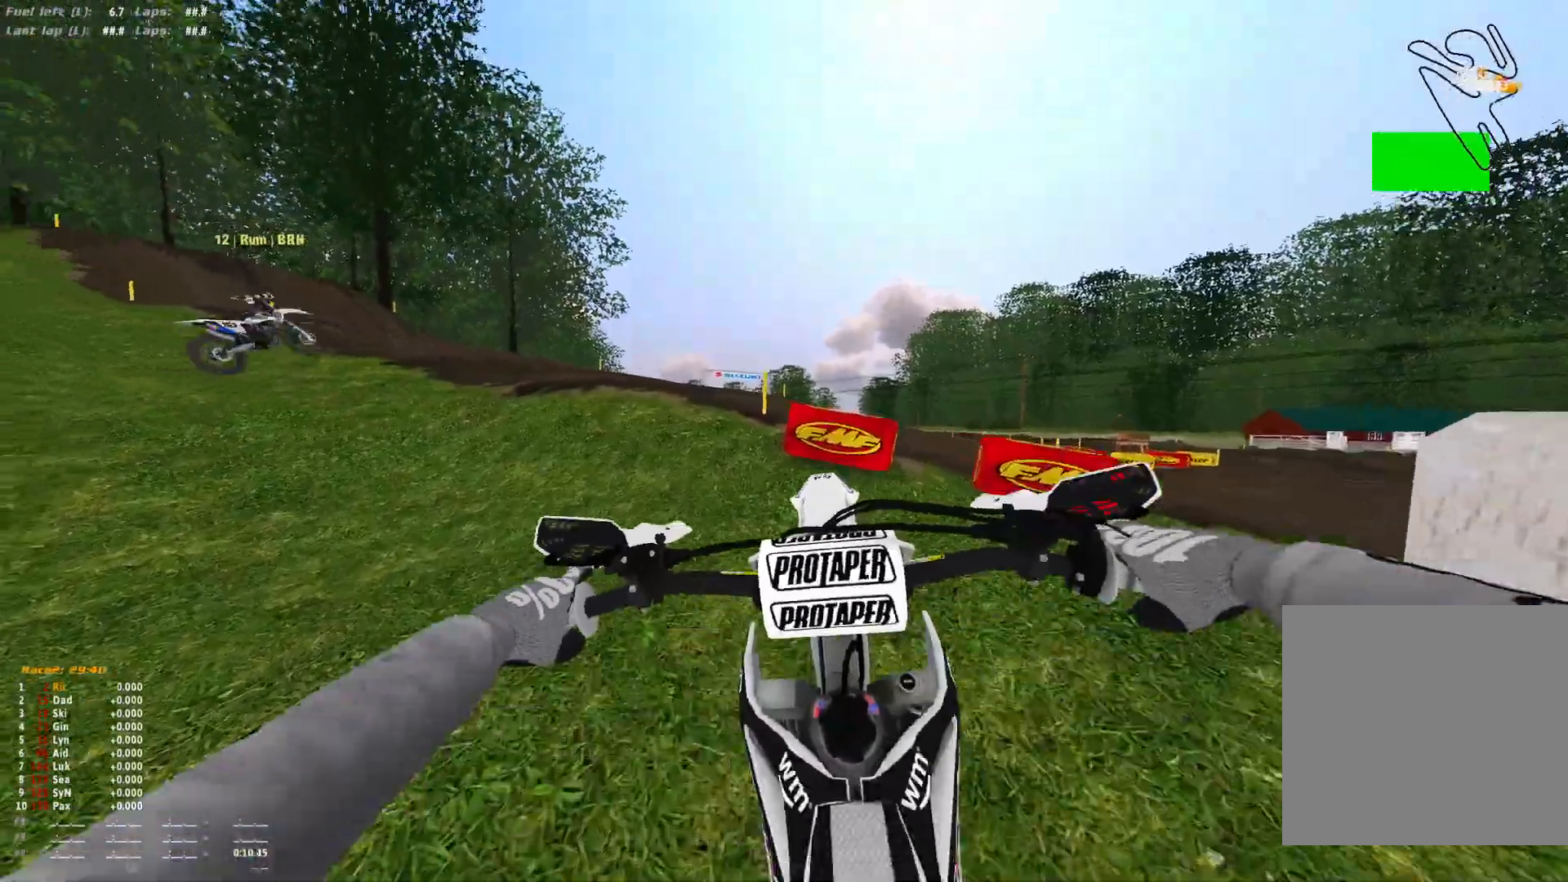
{"dt_ms": 500, "buttons": ["R1"], "left_stick": "up-left", "right_stick": "right", "events": [[67, "right_stick", "right"]]}
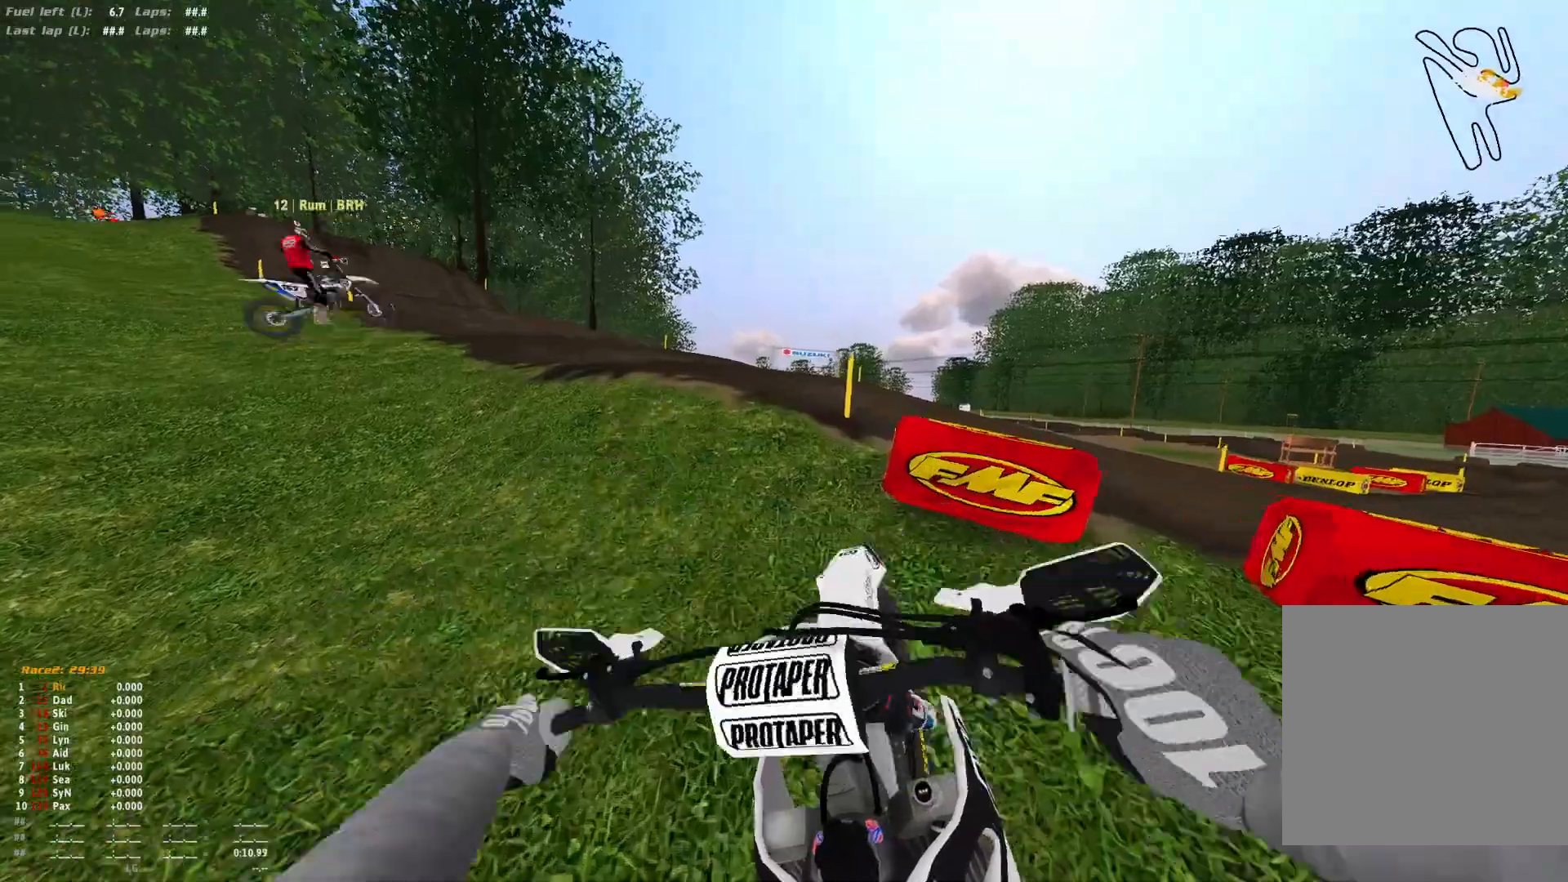
{"dt_ms": 500, "buttons": ["R1"], "left_stick": "up-left", "right_stick": "right", "events": []}
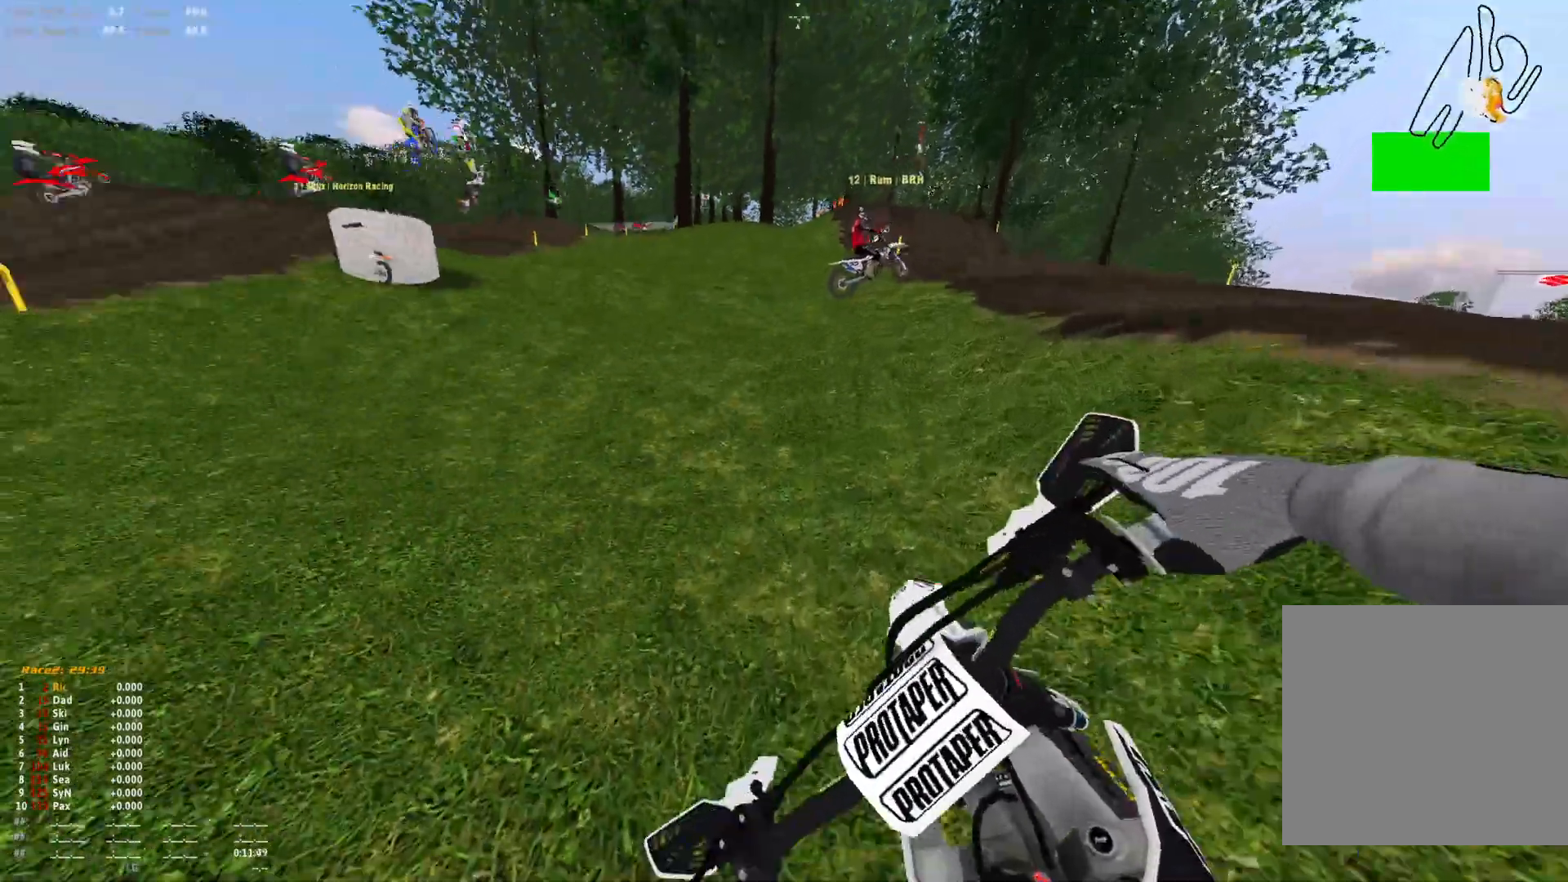
{"dt_ms": 500, "buttons": ["R1"], "left_stick": "center", "right_stick": "center", "events": [[233, "right_stick", "down-right"], [367, "left_stick", "center"], [400, "right_stick", "center"]]}
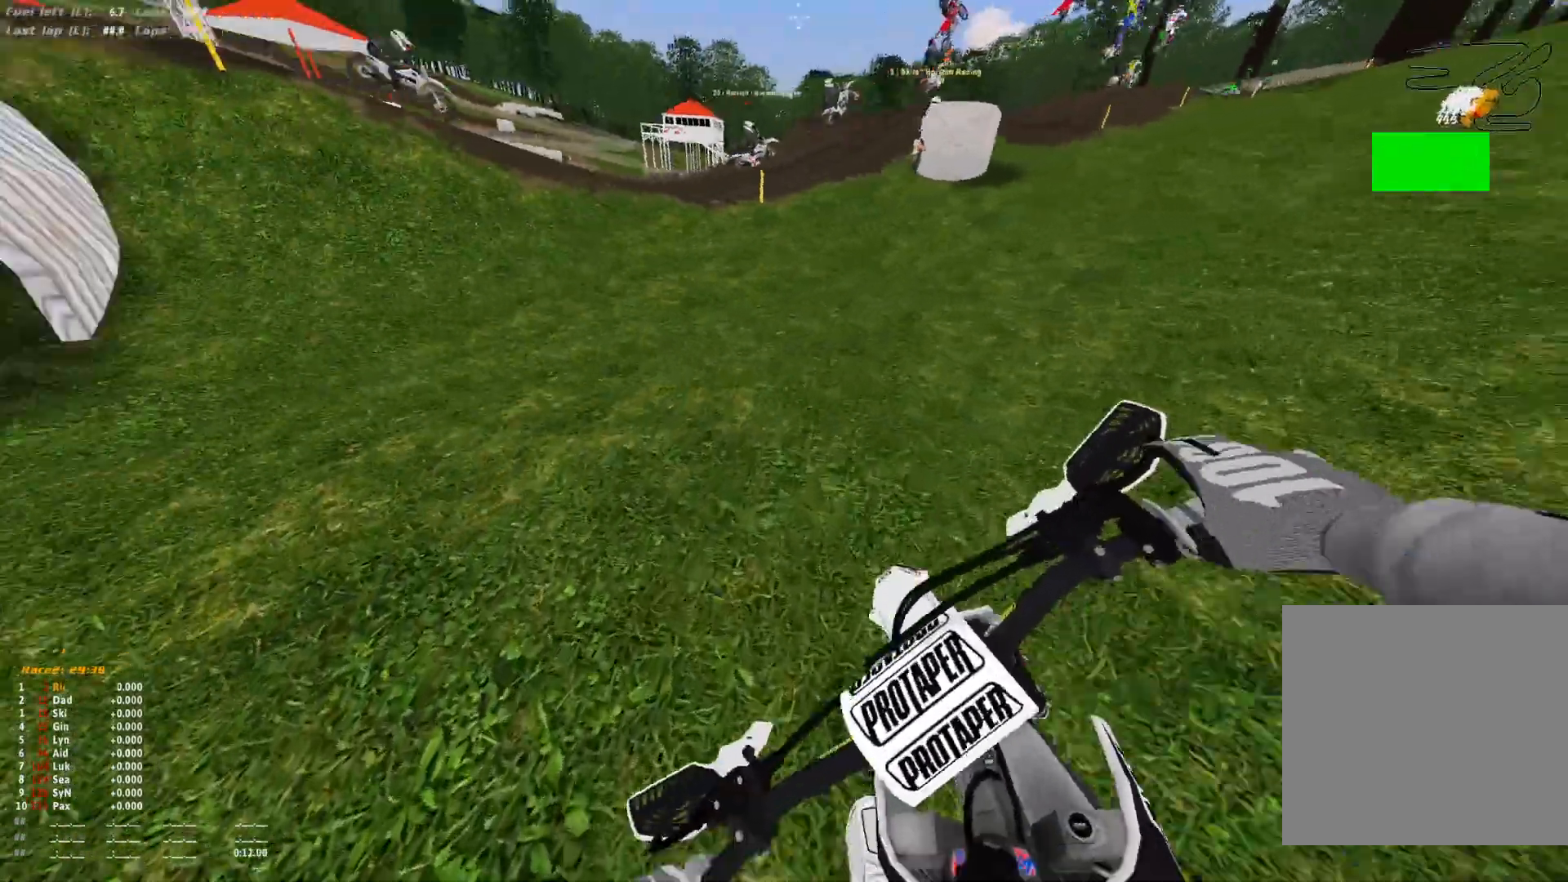
{"dt_ms": 500, "buttons": ["R1"], "left_stick": "center", "right_stick": "center", "events": []}
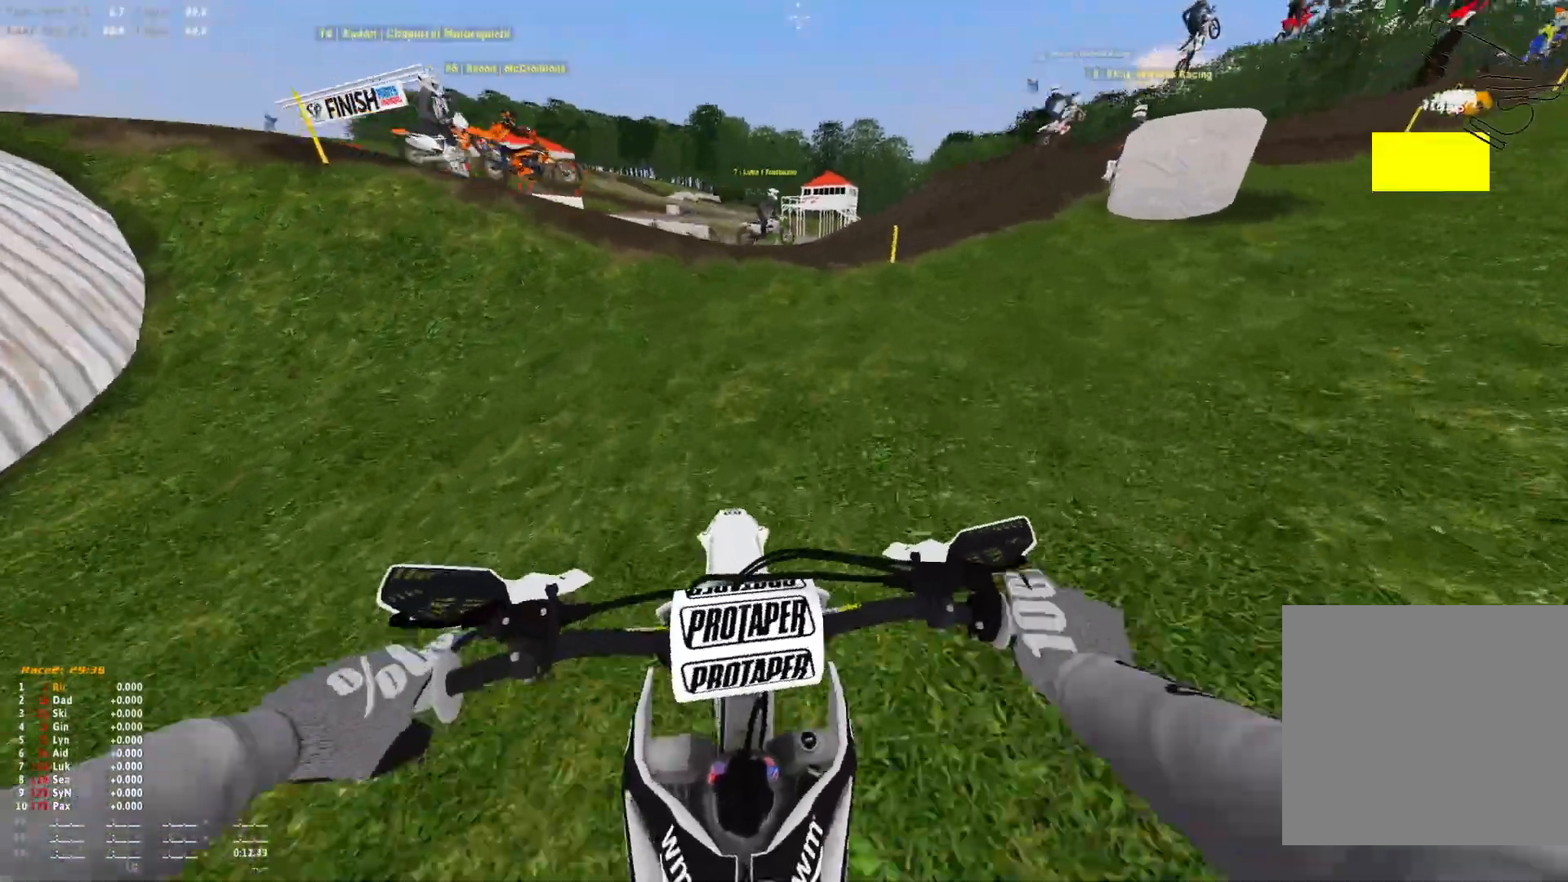
{"dt_ms": 500, "buttons": ["R1"], "left_stick": "center", "right_stick": "down-left", "events": [[67, "right_stick", "down"], [133, "right_stick", "down-left"]]}
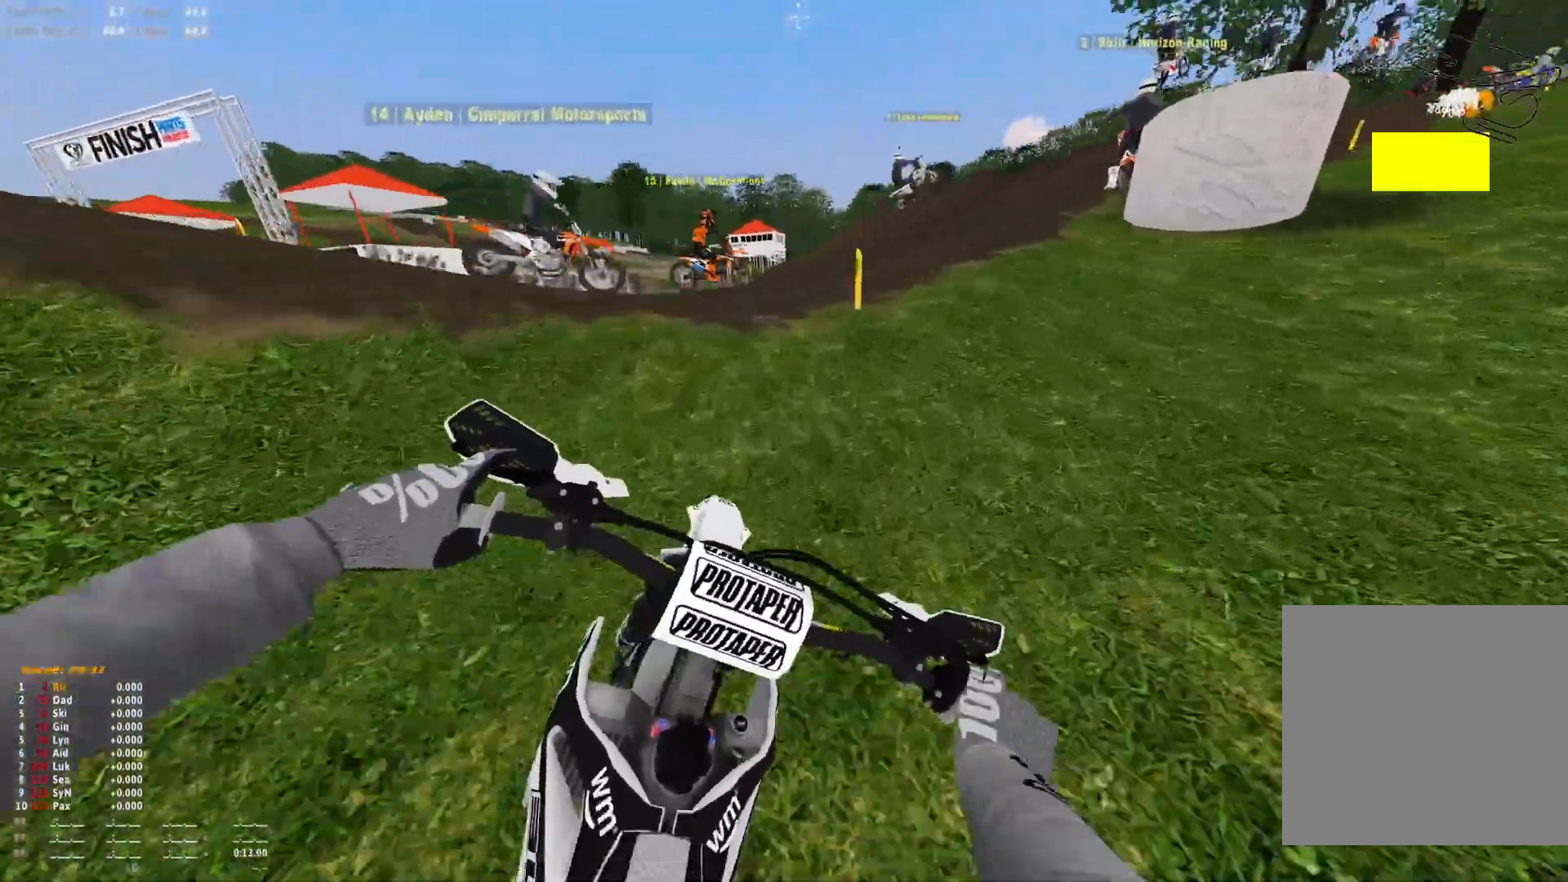
{"dt_ms": 500, "buttons": ["R1"], "left_stick": "center", "right_stick": "down-left", "events": []}
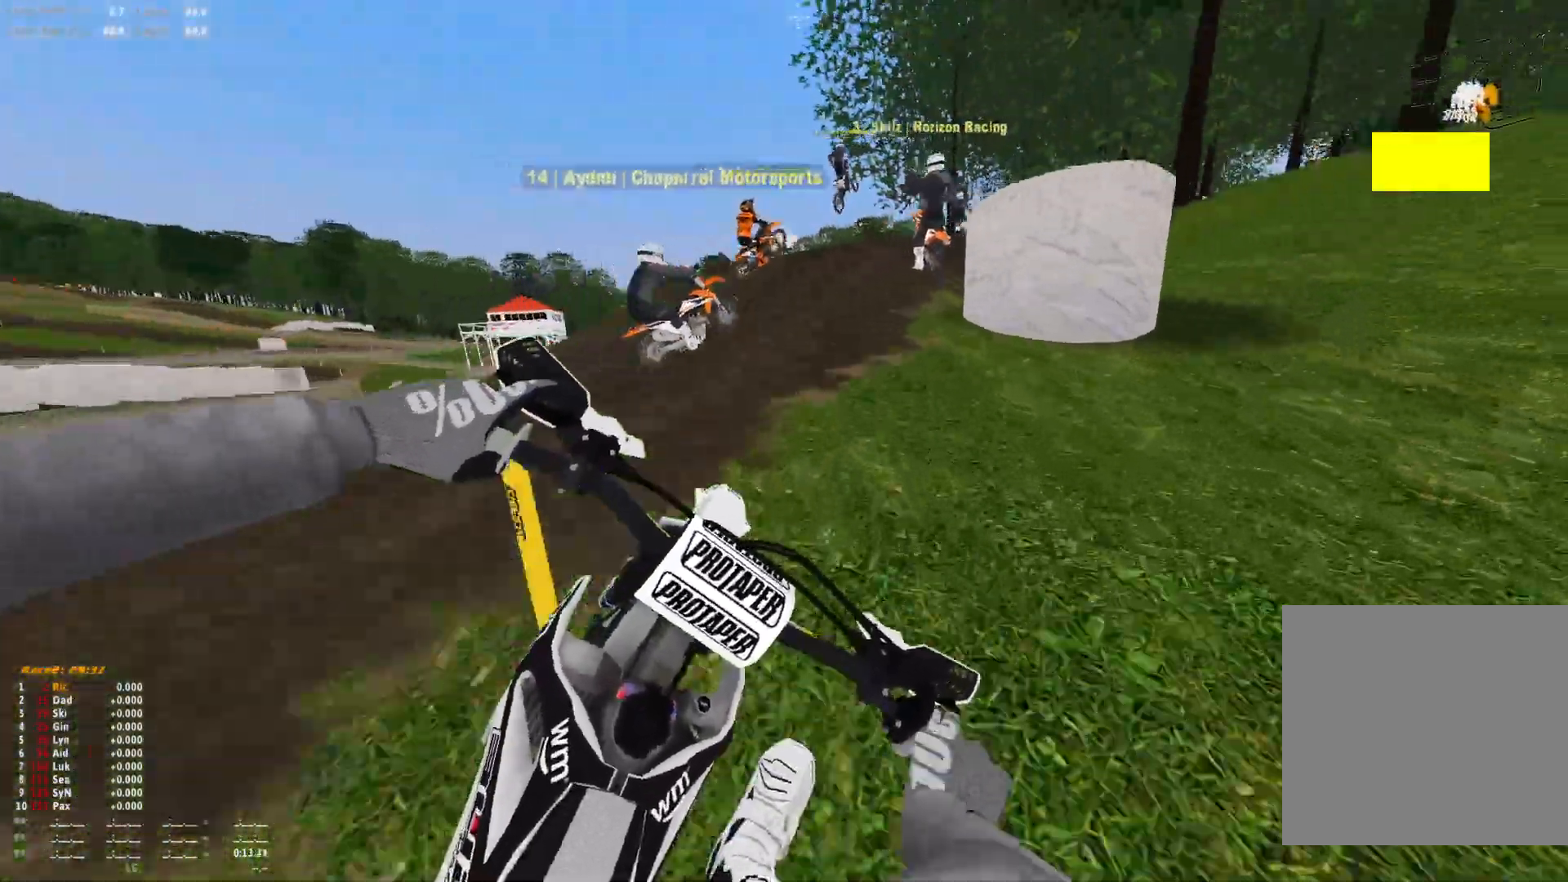
{"dt_ms": 500, "buttons": ["R1"], "left_stick": "center", "right_stick": "center", "events": [[233, "right_stick", "center"]]}
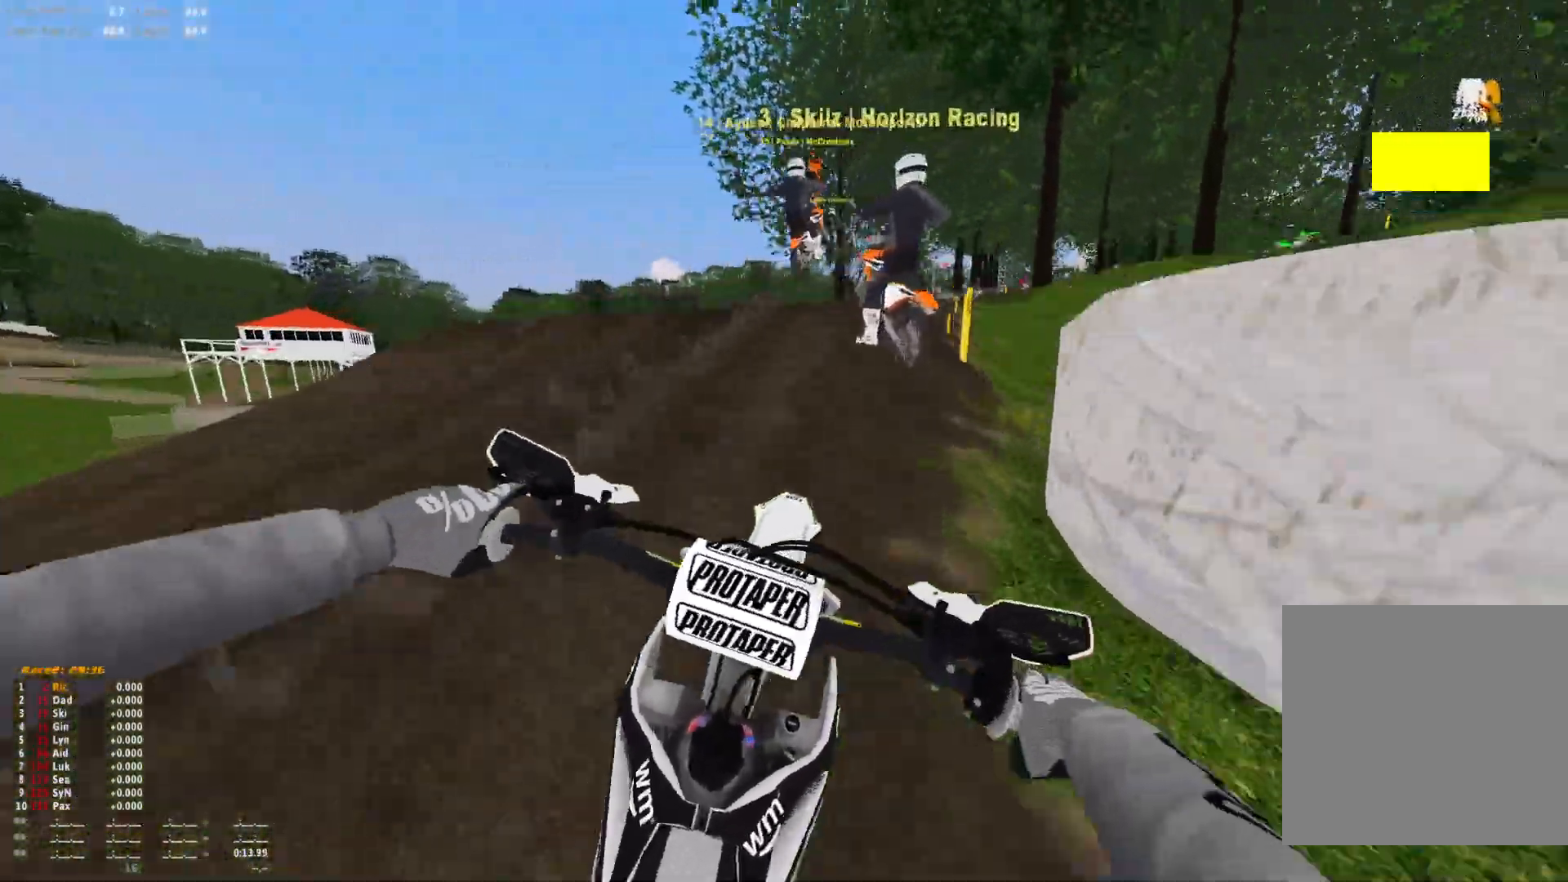
{"dt_ms": 1000, "buttons": ["R1"], "left_stick": "center", "right_stick": "down-right"}
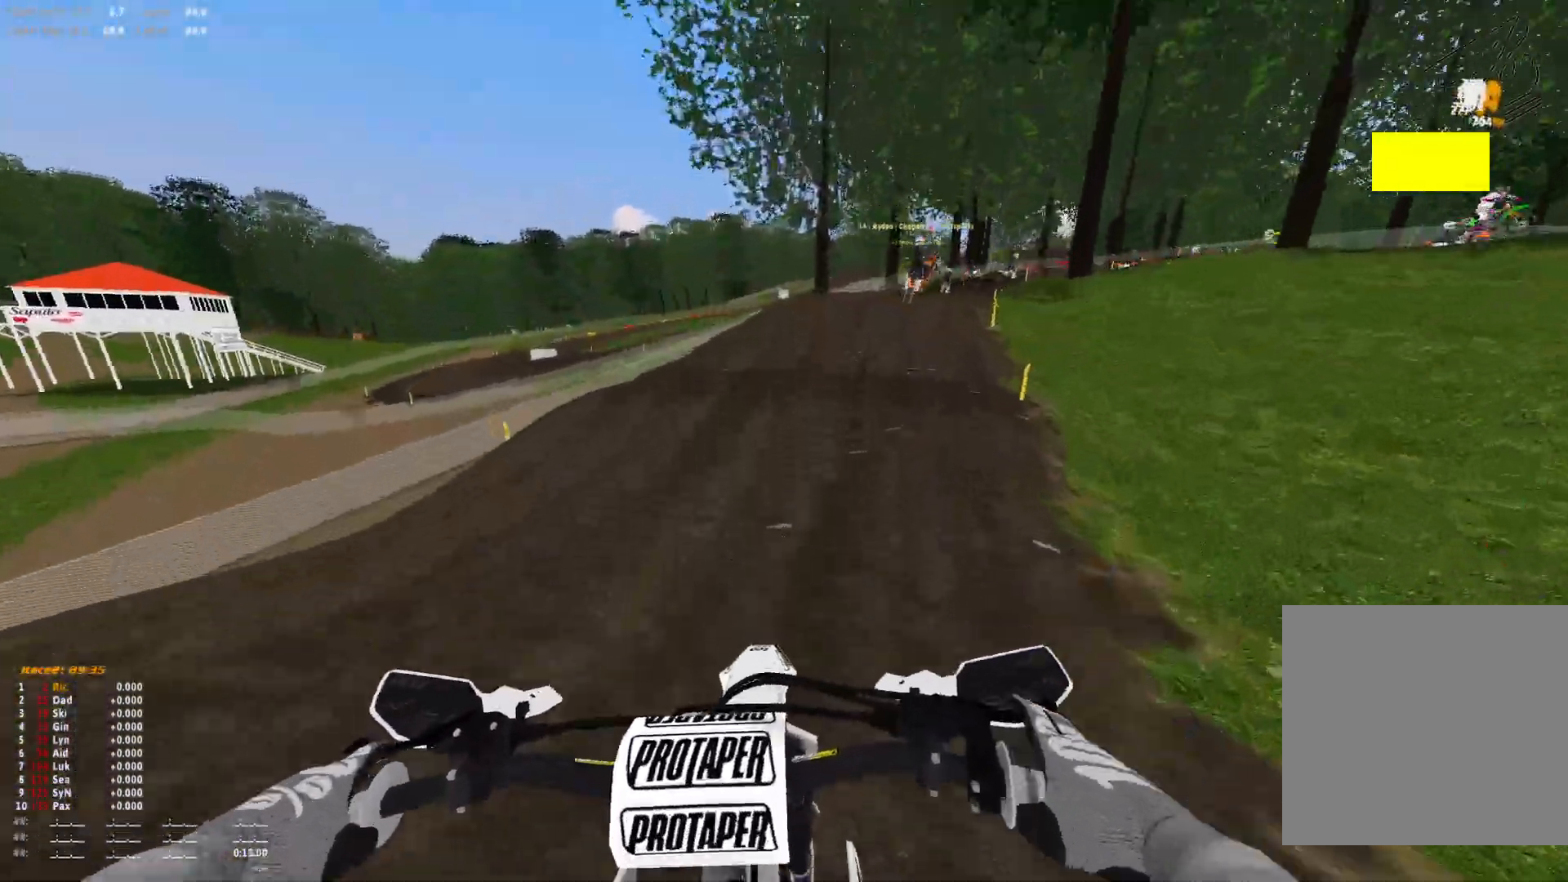
{"dt_ms": 500, "buttons": ["R1"], "left_stick": "center", "right_stick": "center", "events": [[133, "R1", "up"], [233, "right_stick", "center"], [333, "right_stick", "up"], [367, "R1", "down"], [500, "right_stick", "center"]]}
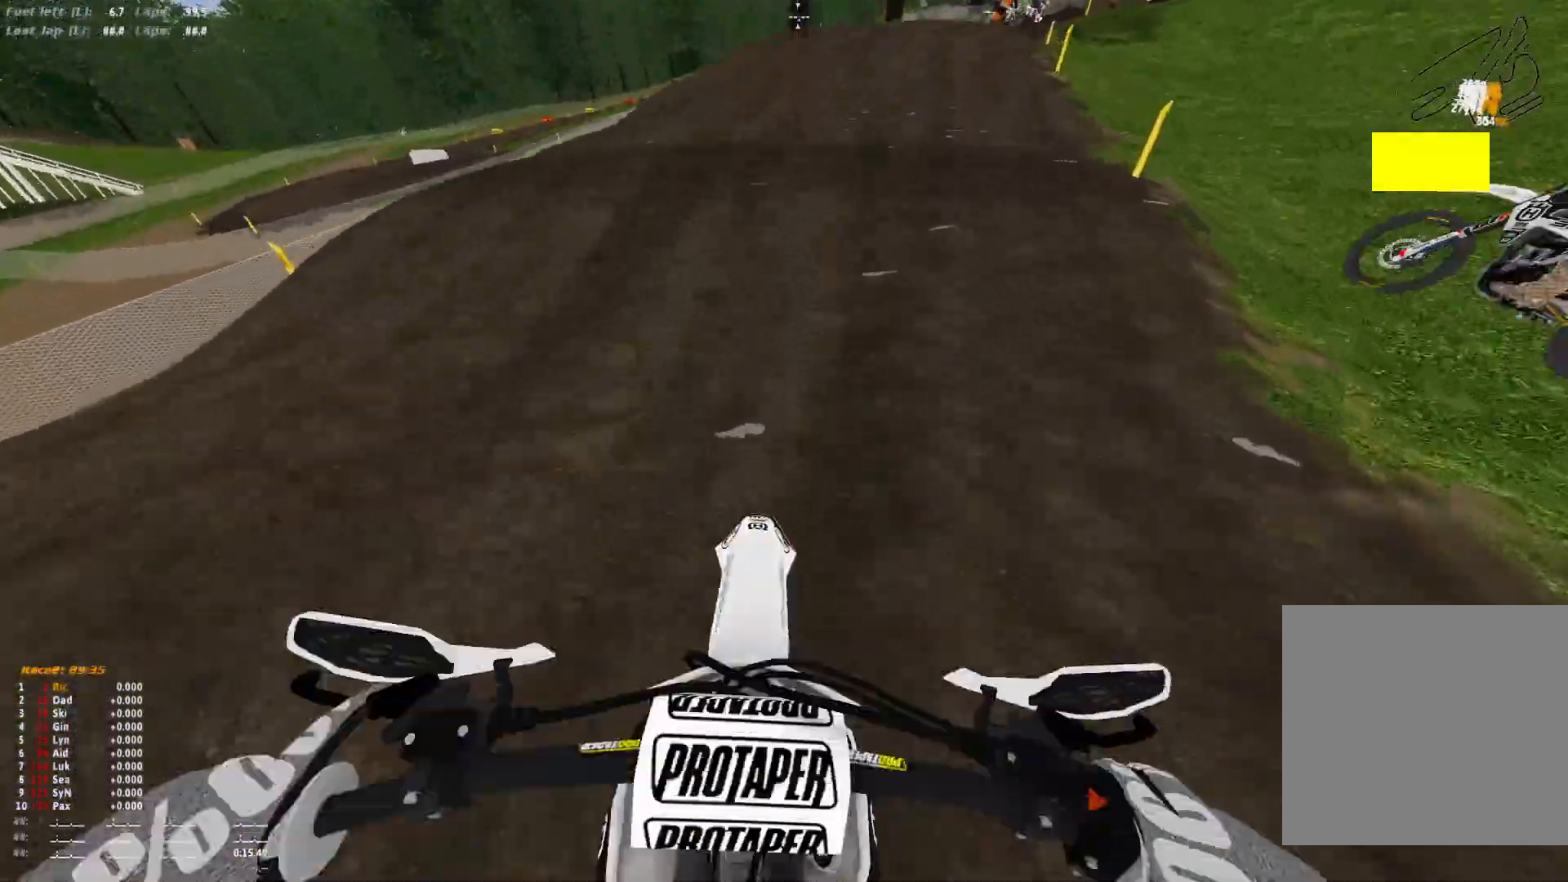
{"dt_ms": 500, "buttons": ["R1"], "left_stick": "center", "right_stick": "center", "events": []}
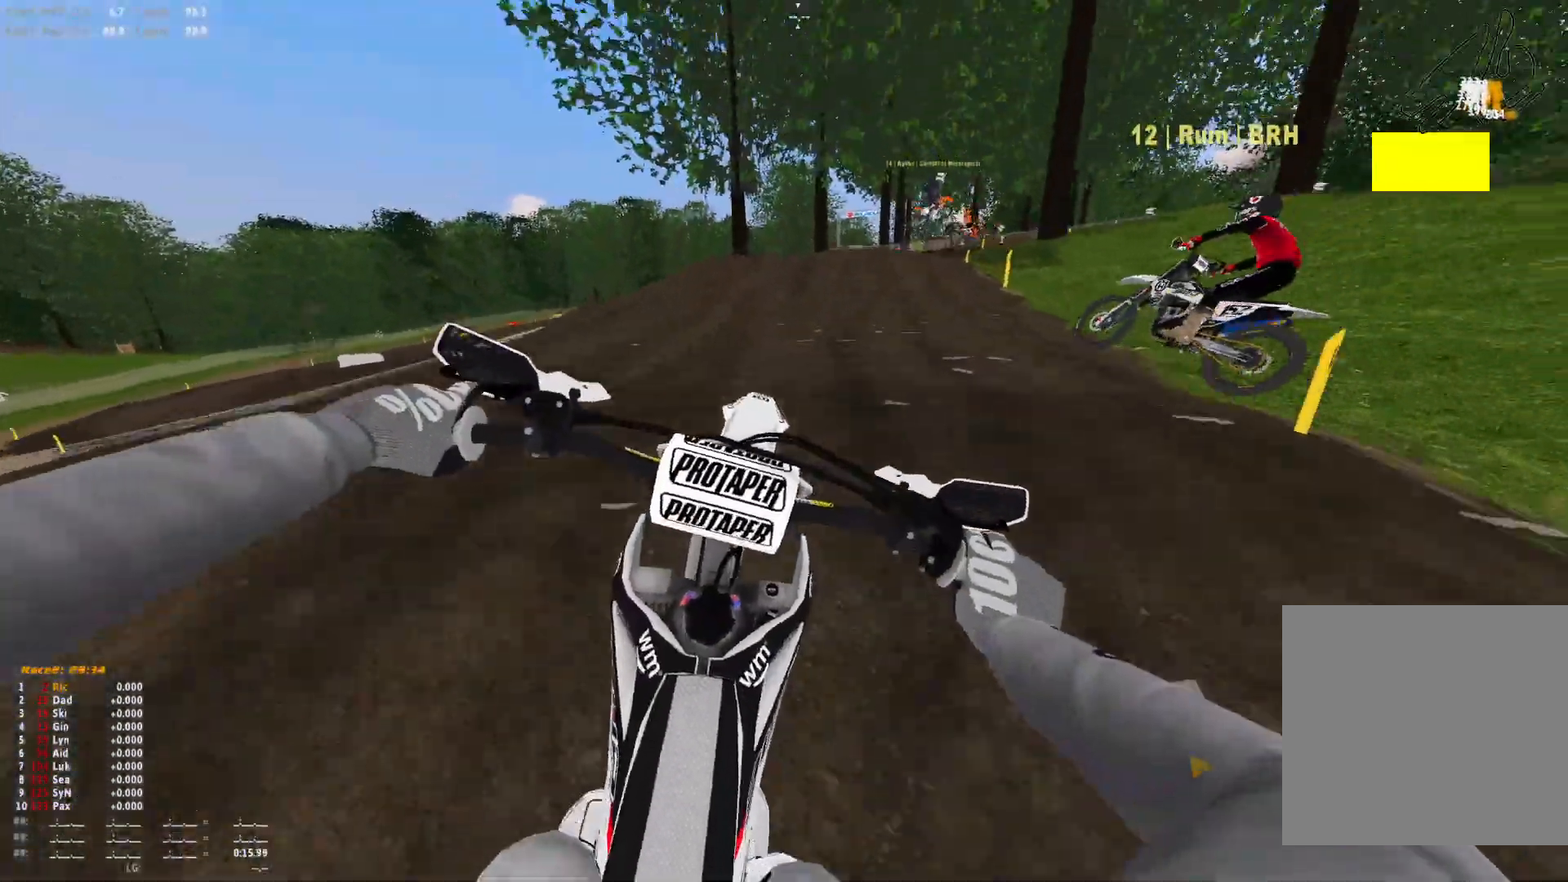
{"dt_ms": 500, "buttons": [], "left_stick": "right", "right_stick": "center", "events": [[100, "right_stick", "down"], [167, "left_stick", "right"], [200, "R1", "up"], [300, "right_stick", "center"]]}
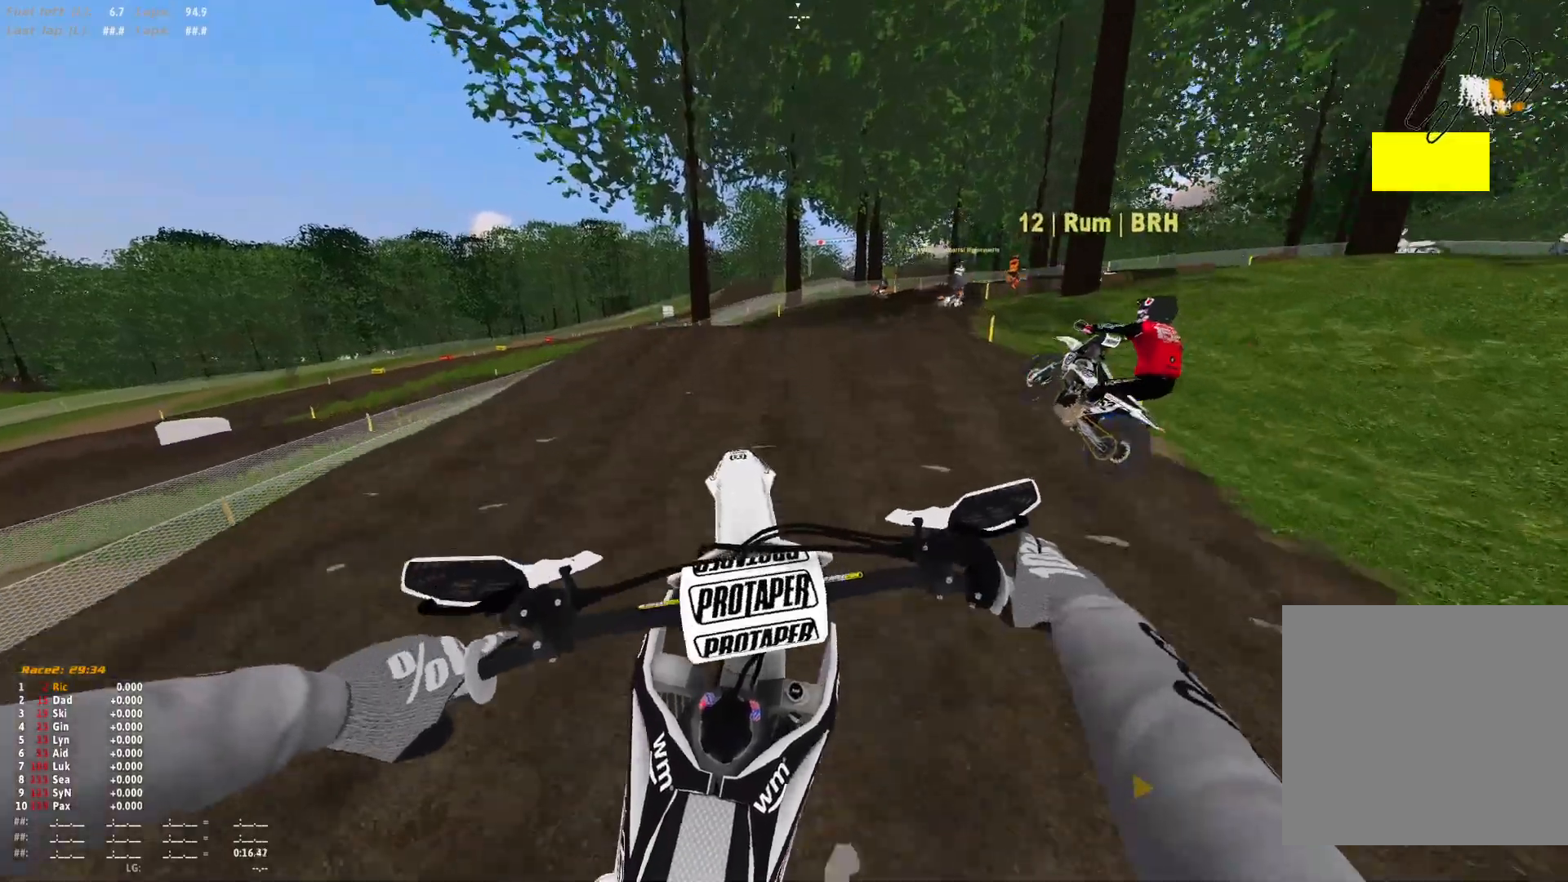
{"dt_ms": 500, "buttons": ["R1"], "left_stick": "right", "right_stick": "center", "events": [[133, "R1", "down"]]}
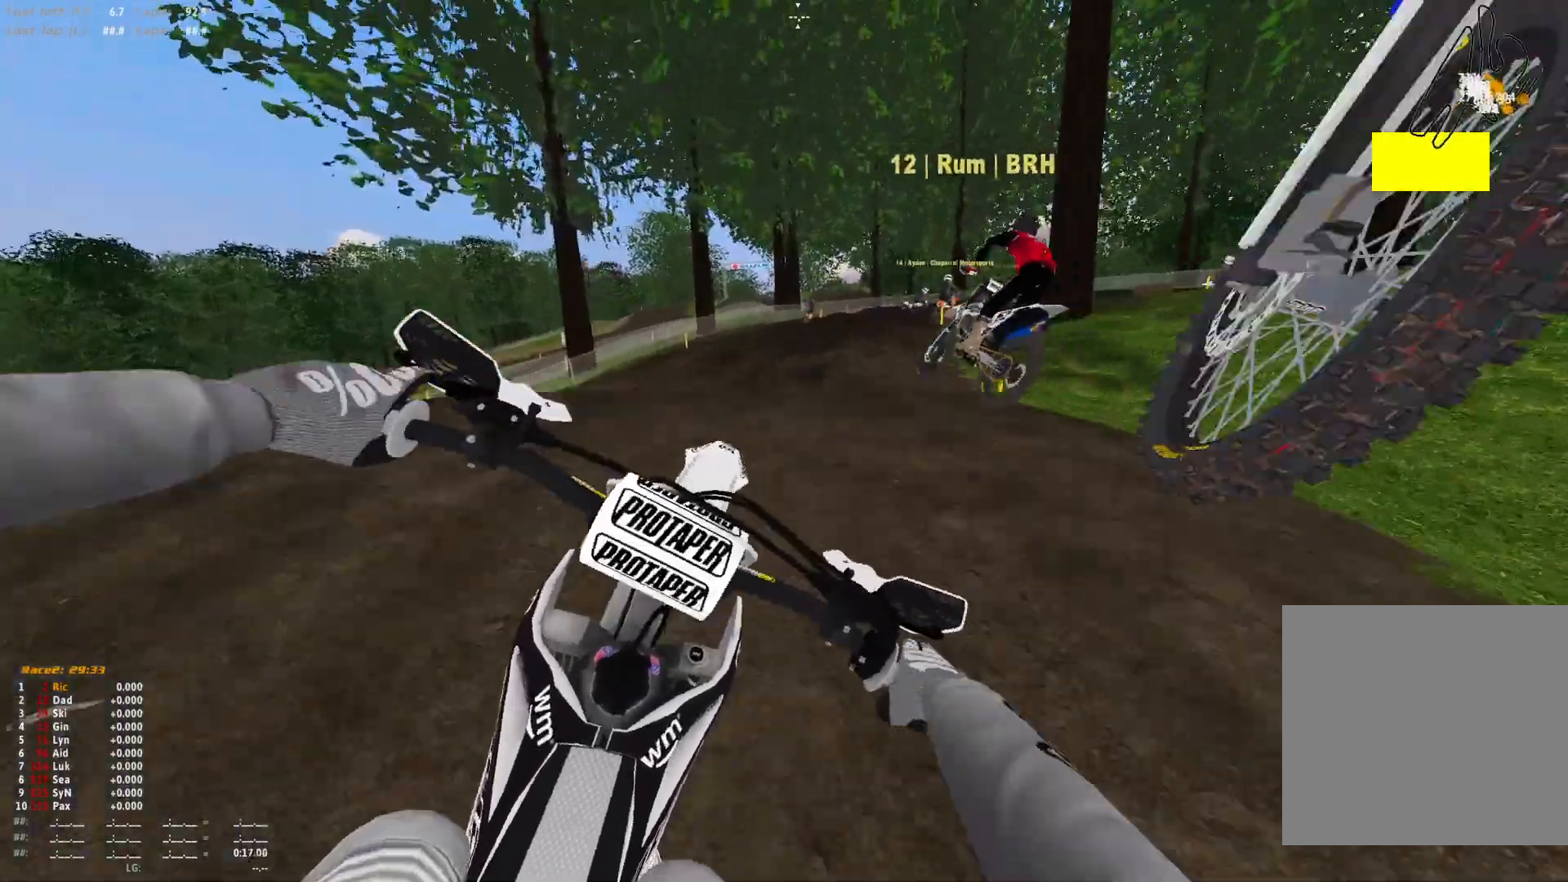
{"dt_ms": 500, "buttons": [], "left_stick": "center", "right_stick": "center", "events": [[200, "R1", "up"], [267, "left_stick", "center"]]}
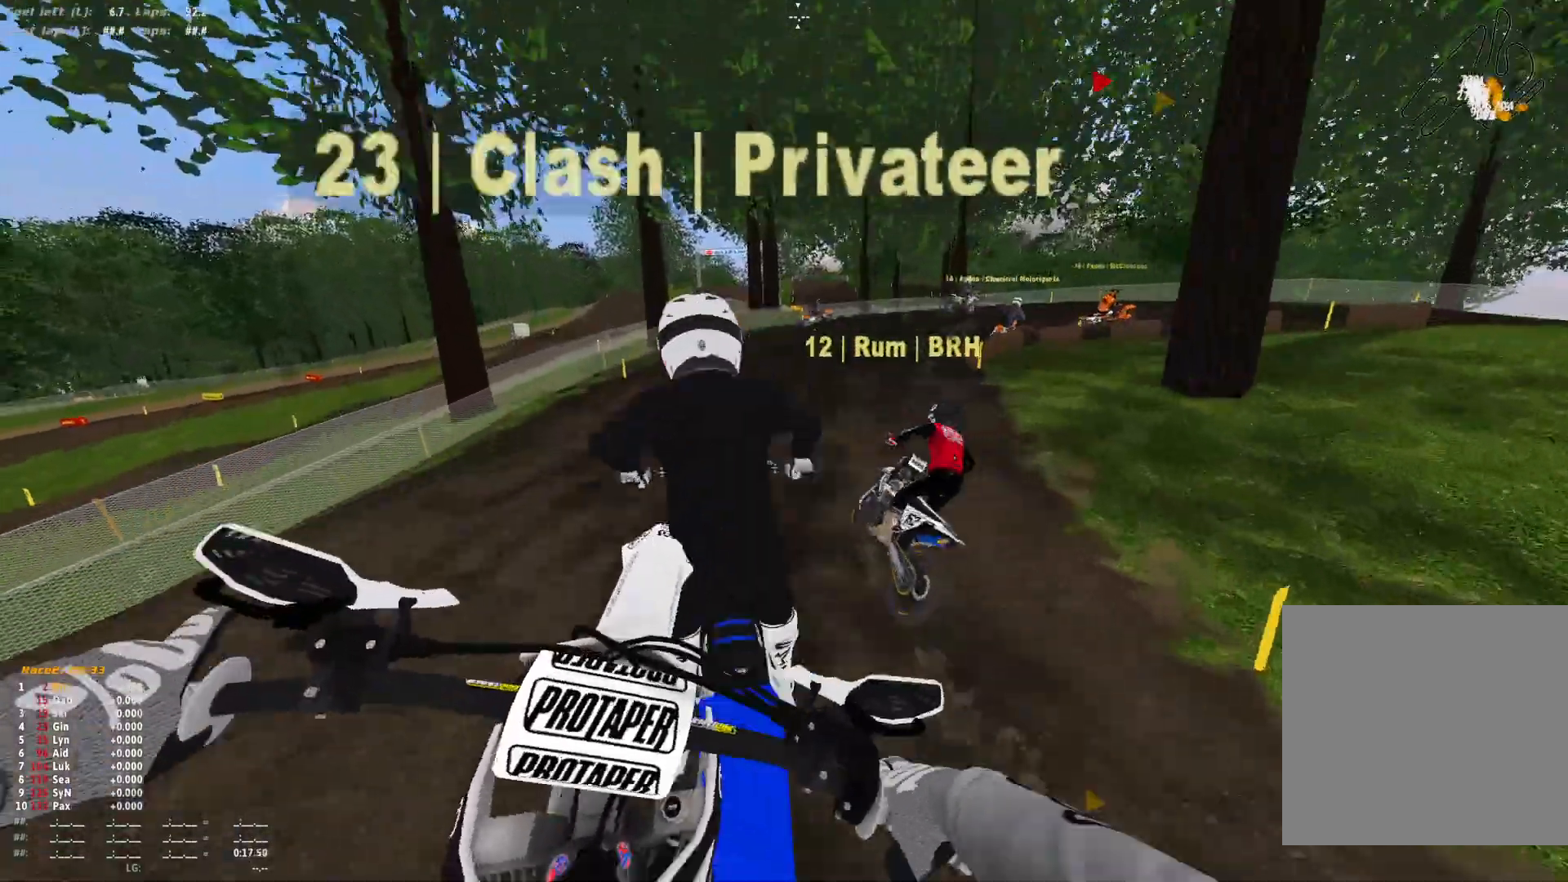
{"dt_ms": 500, "buttons": [], "left_stick": "center", "right_stick": "up-left", "events": [[67, "left_stick", "left"], [300, "right_stick", "up"], [367, "right_stick", "up-left"], [400, "left_stick", "center"]]}
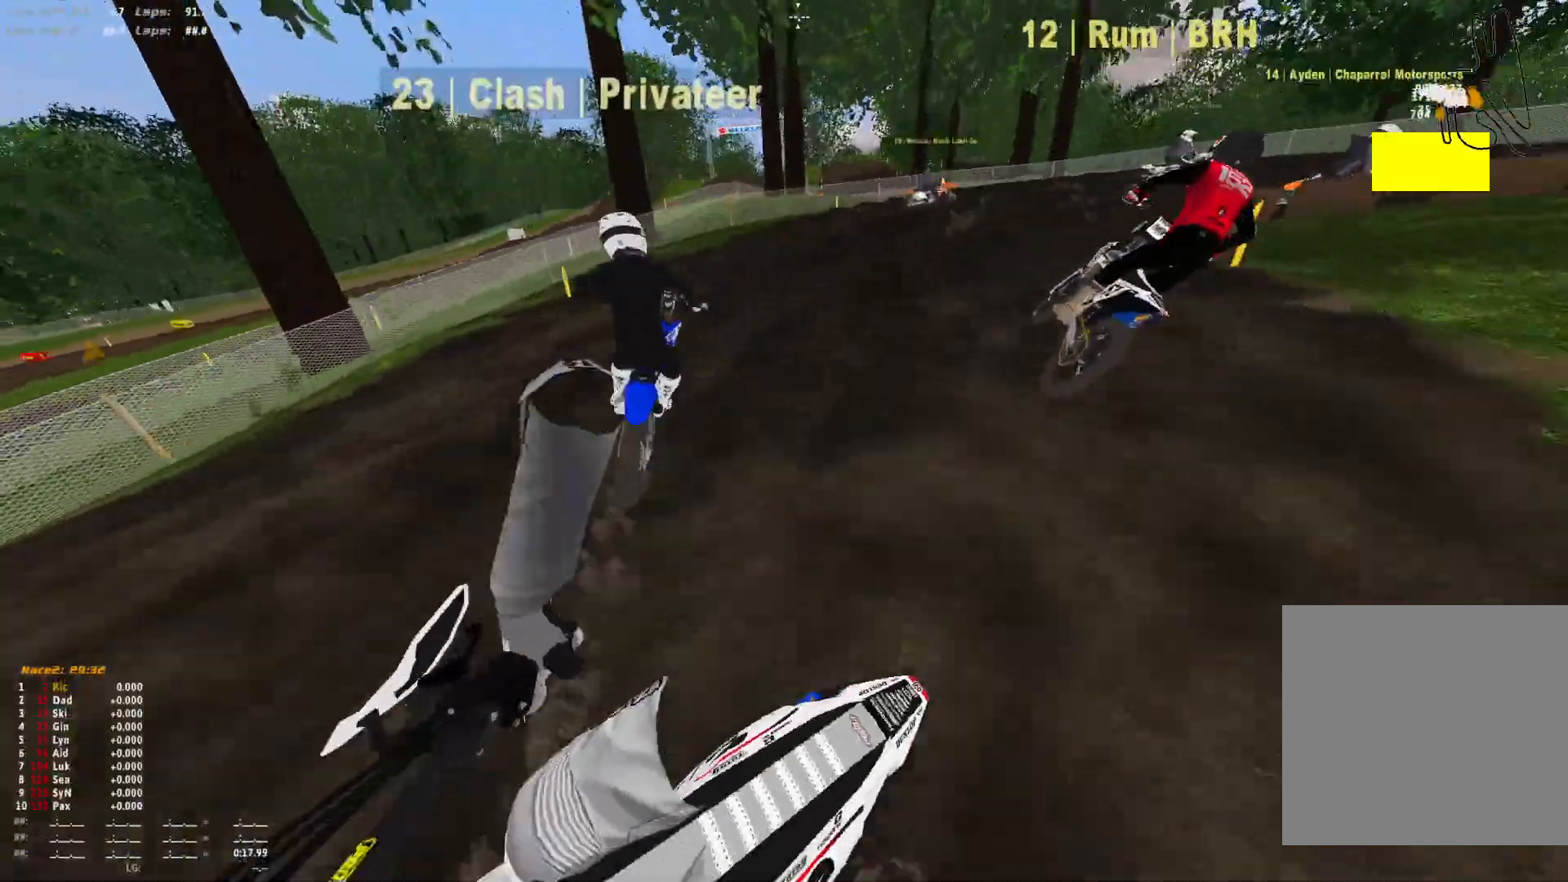
{"dt_ms": 500, "buttons": [], "left_stick": "center", "right_stick": "up-left", "events": []}
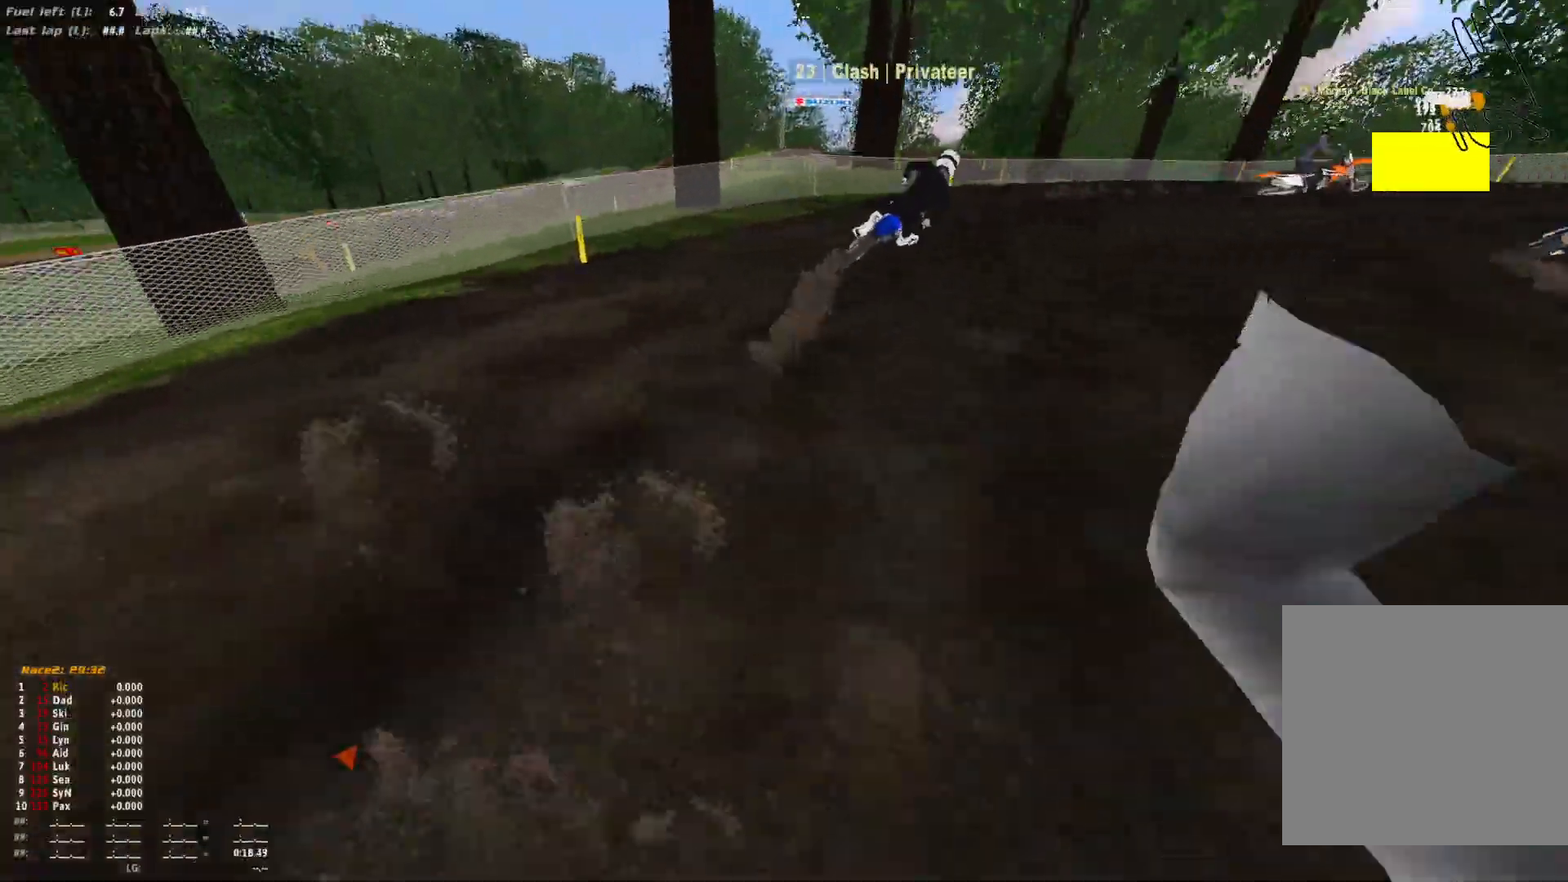
{"dt_ms": 500, "buttons": ["SELECT"], "left_stick": "center", "right_stick": "center", "events": [[333, "SELECT", "down"], [333, "right_stick", "center"], [433, "SELECT", "up"], [500, "SELECT", "down"]]}
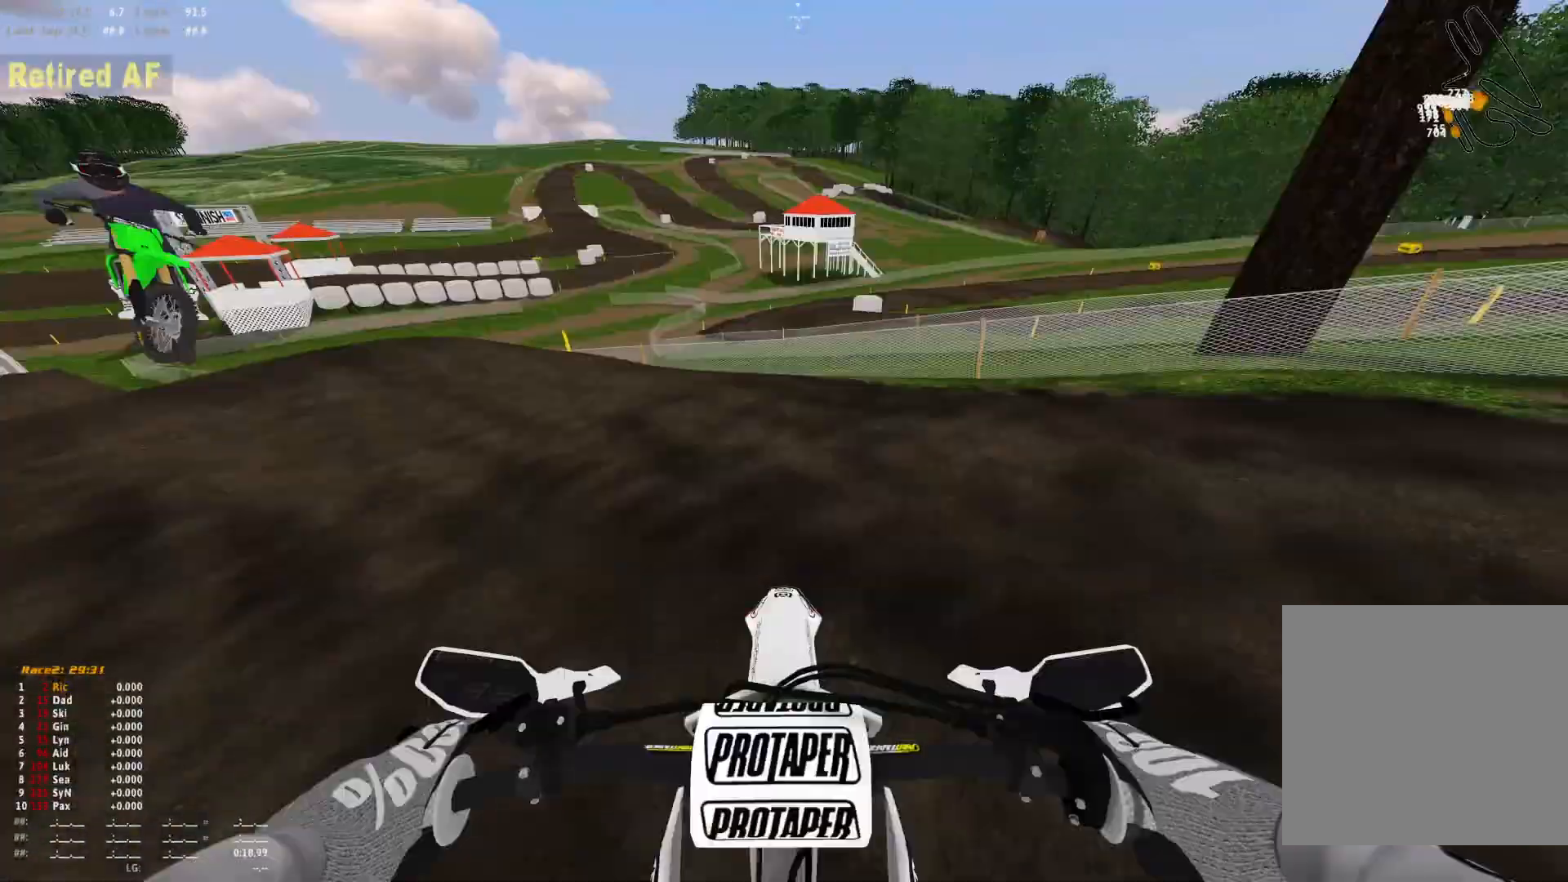
{"dt_ms": 500, "buttons": ["R1"], "left_stick": "right", "right_stick": "down-left", "events": [[67, "A", "down"], [67, "R1", "down"], [67, "SELECT", "up"], [100, "A", "up"], [233, "left_stick", "up"], [300, "left_stick", "up-right"], [400, "left_stick", "right"], [500, "right_stick", "down-left"]]}
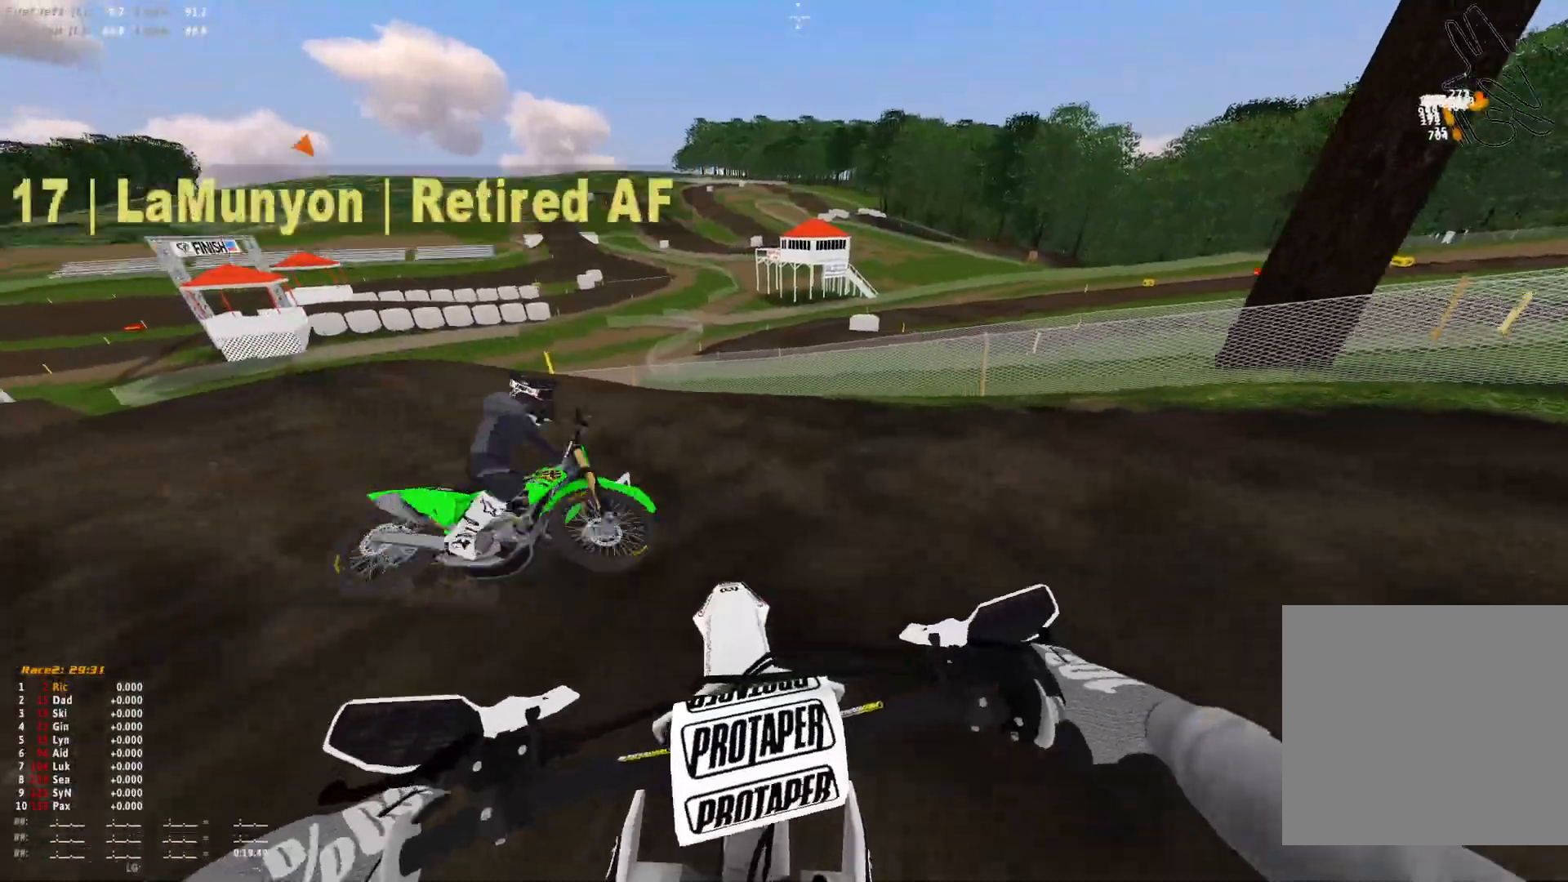
{"dt_ms": 500, "buttons": ["R1"], "left_stick": "right", "right_stick": "down-left", "events": []}
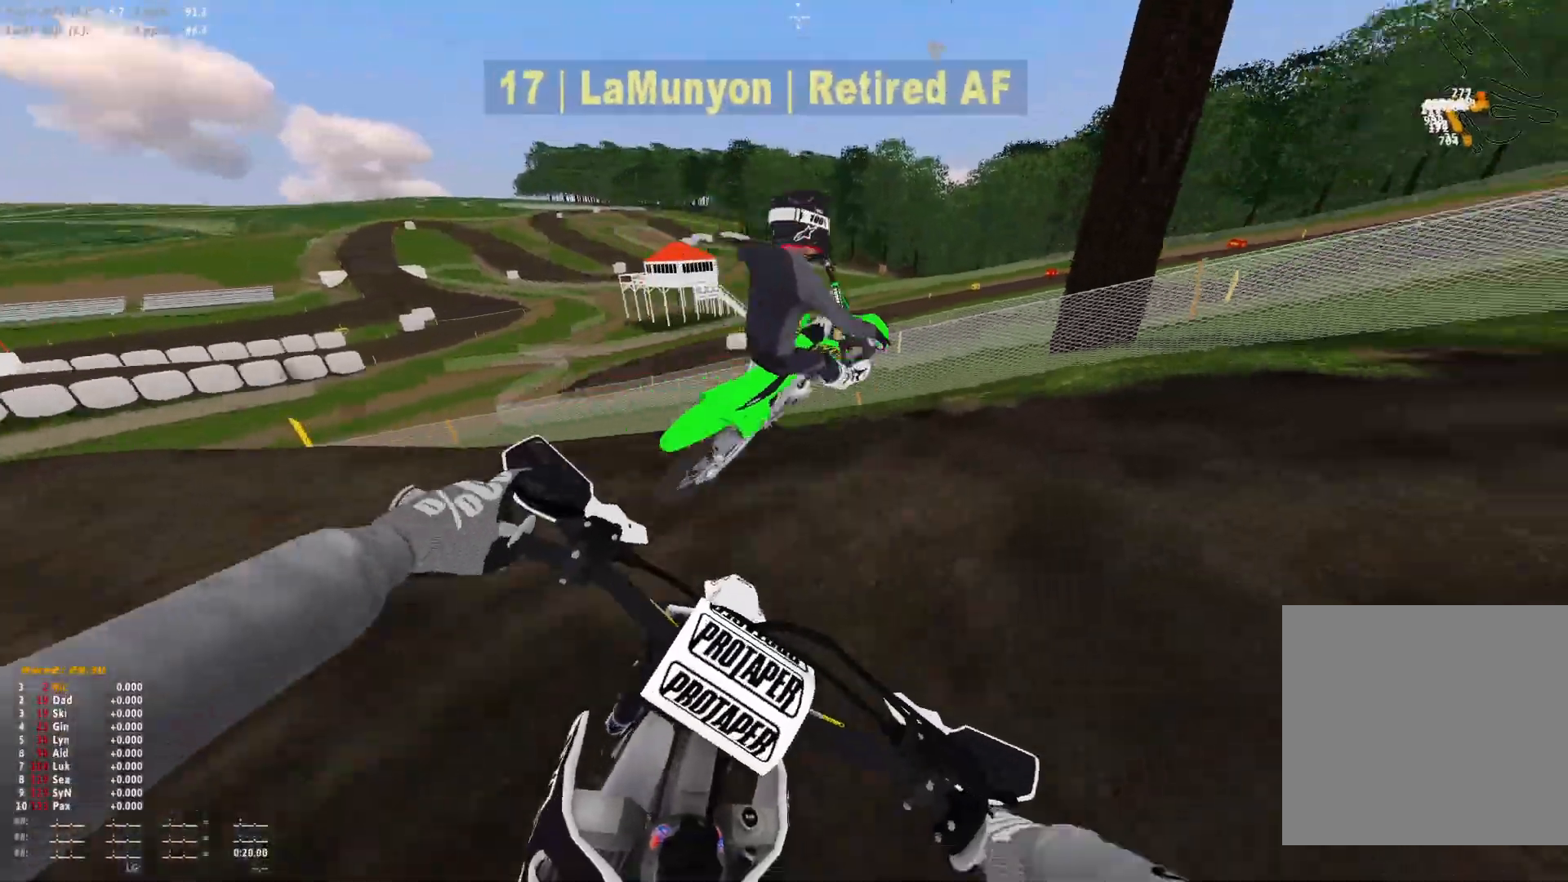
{"dt_ms": 500, "buttons": ["R1"], "left_stick": "right", "right_stick": "down-left", "events": []}
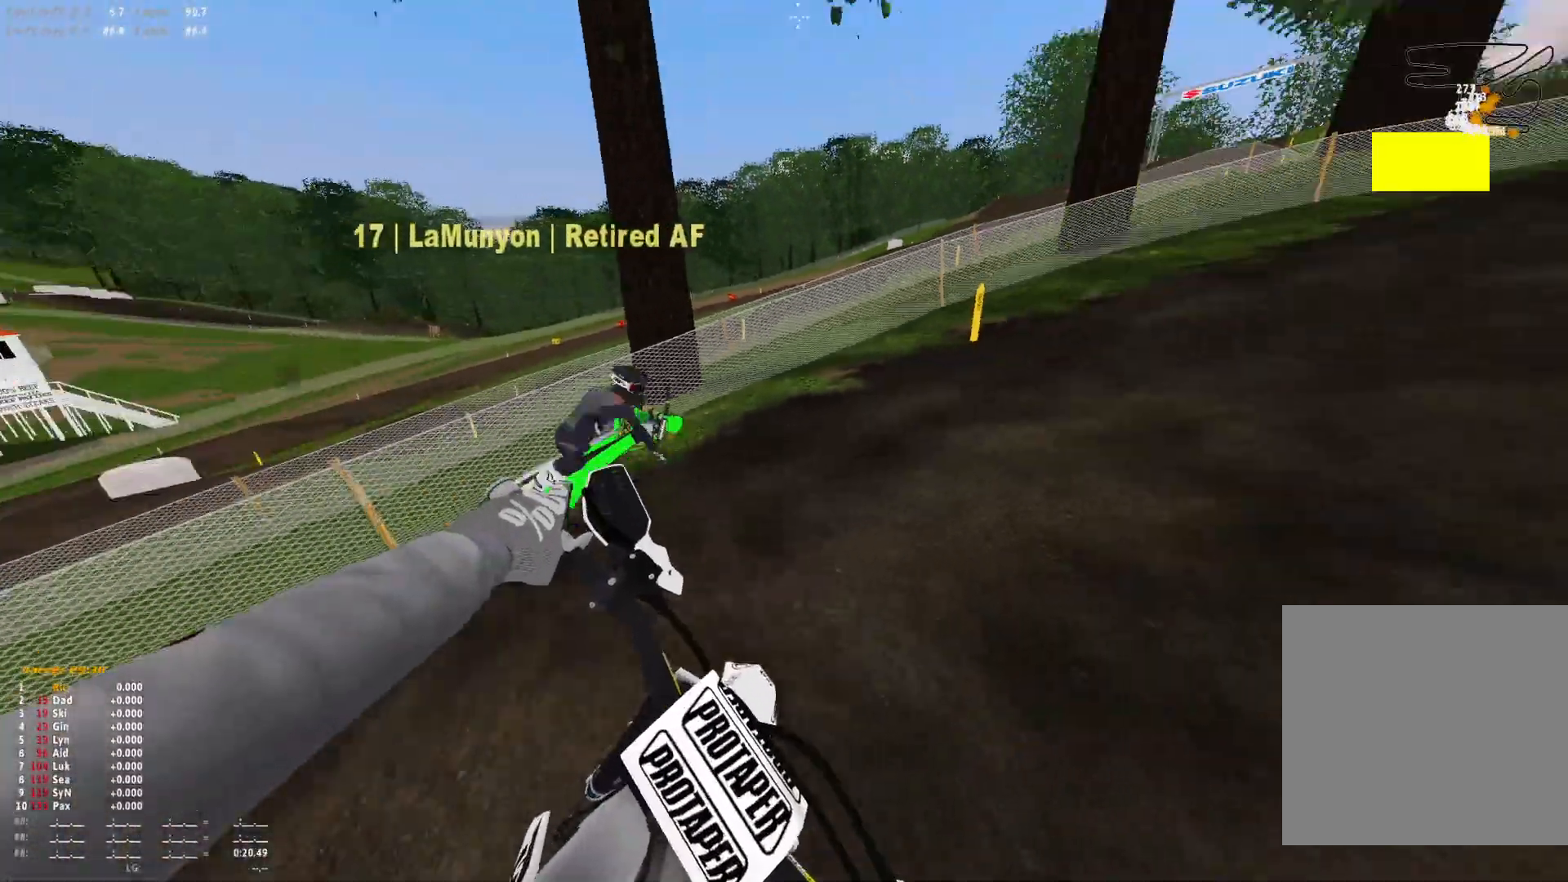
{"dt_ms": 500, "buttons": ["R1"], "left_stick": "center", "right_stick": "center", "events": [[300, "right_stick", "center"], [367, "left_stick", "center"]]}
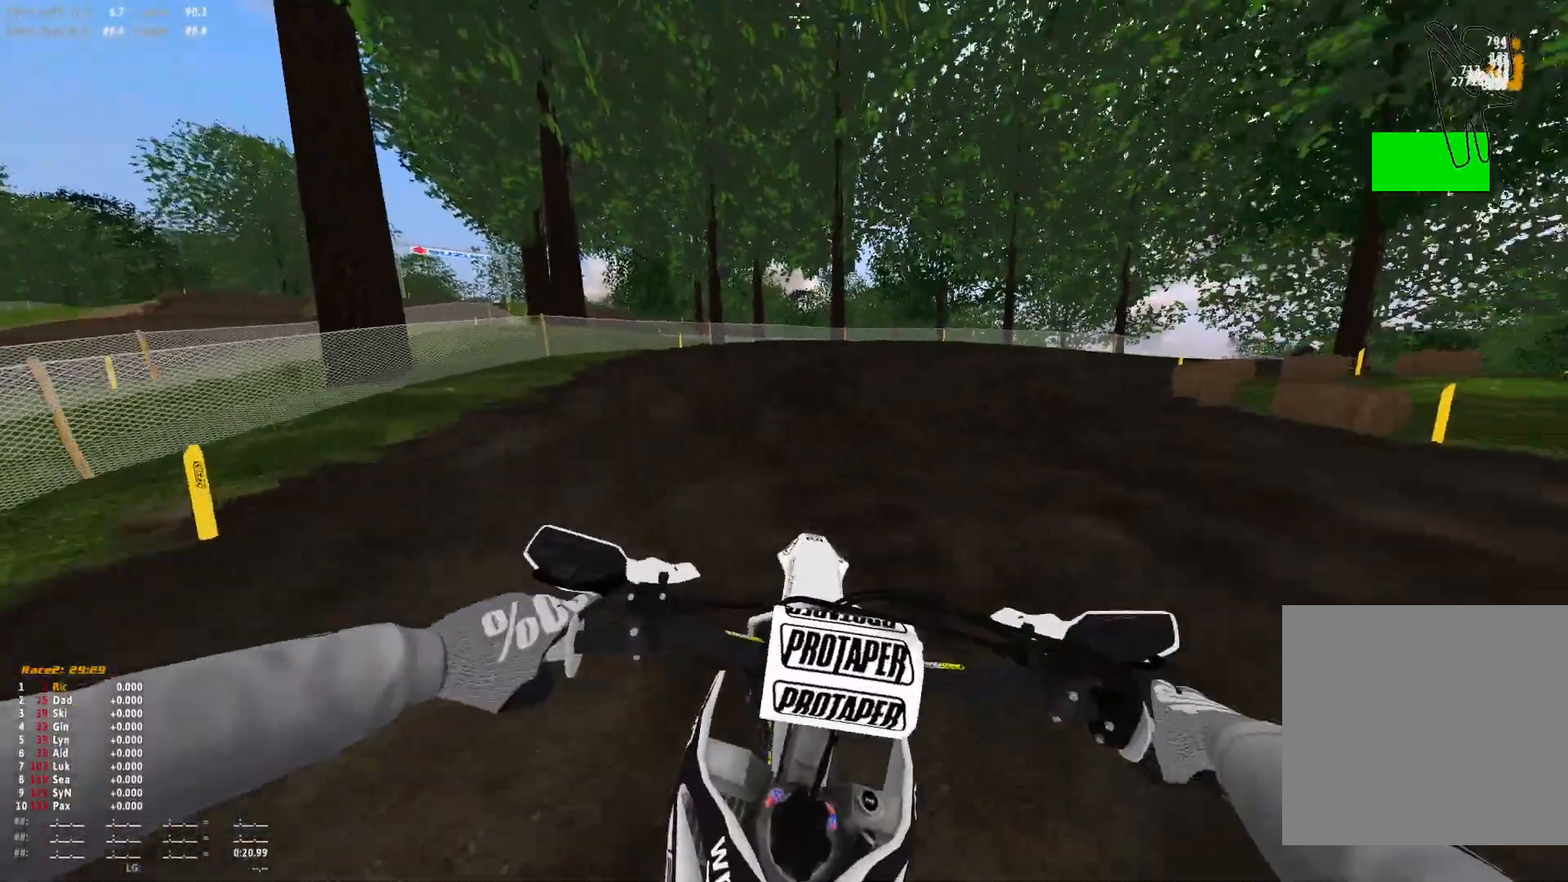
{"dt_ms": 500, "buttons": [], "left_stick": "center", "right_stick": "left", "events": [[133, "right_stick", "down-left"], [333, "R1", "up"], [467, "right_stick", "left"]]}
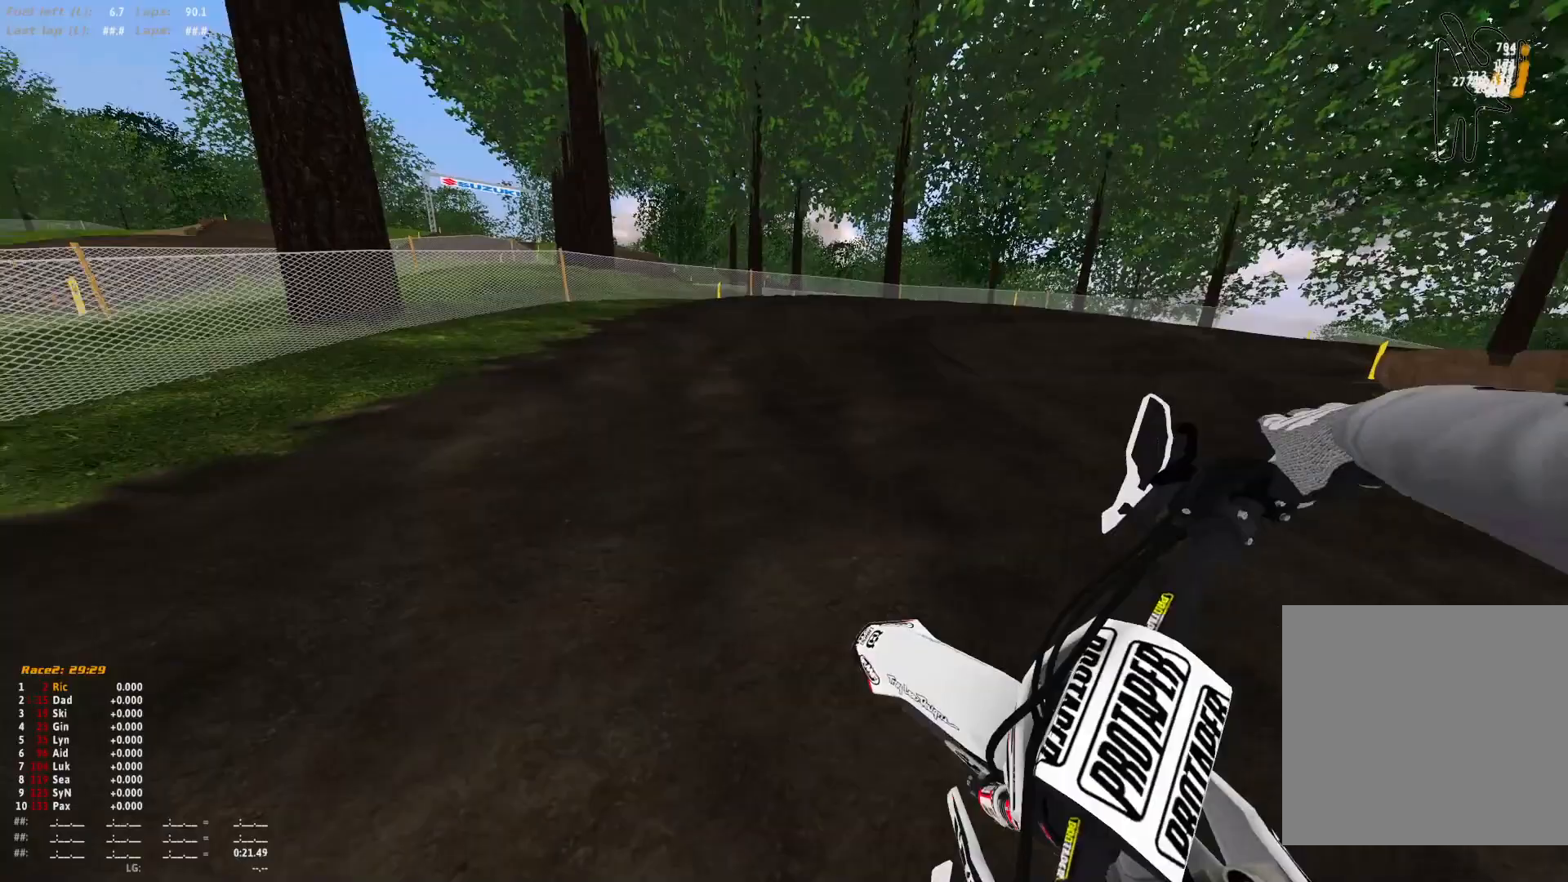
{"dt_ms": 500, "buttons": ["R1"], "left_stick": "center", "right_stick": "down-left", "events": [[167, "R1", "down"], [333, "right_stick", "down-left"]]}
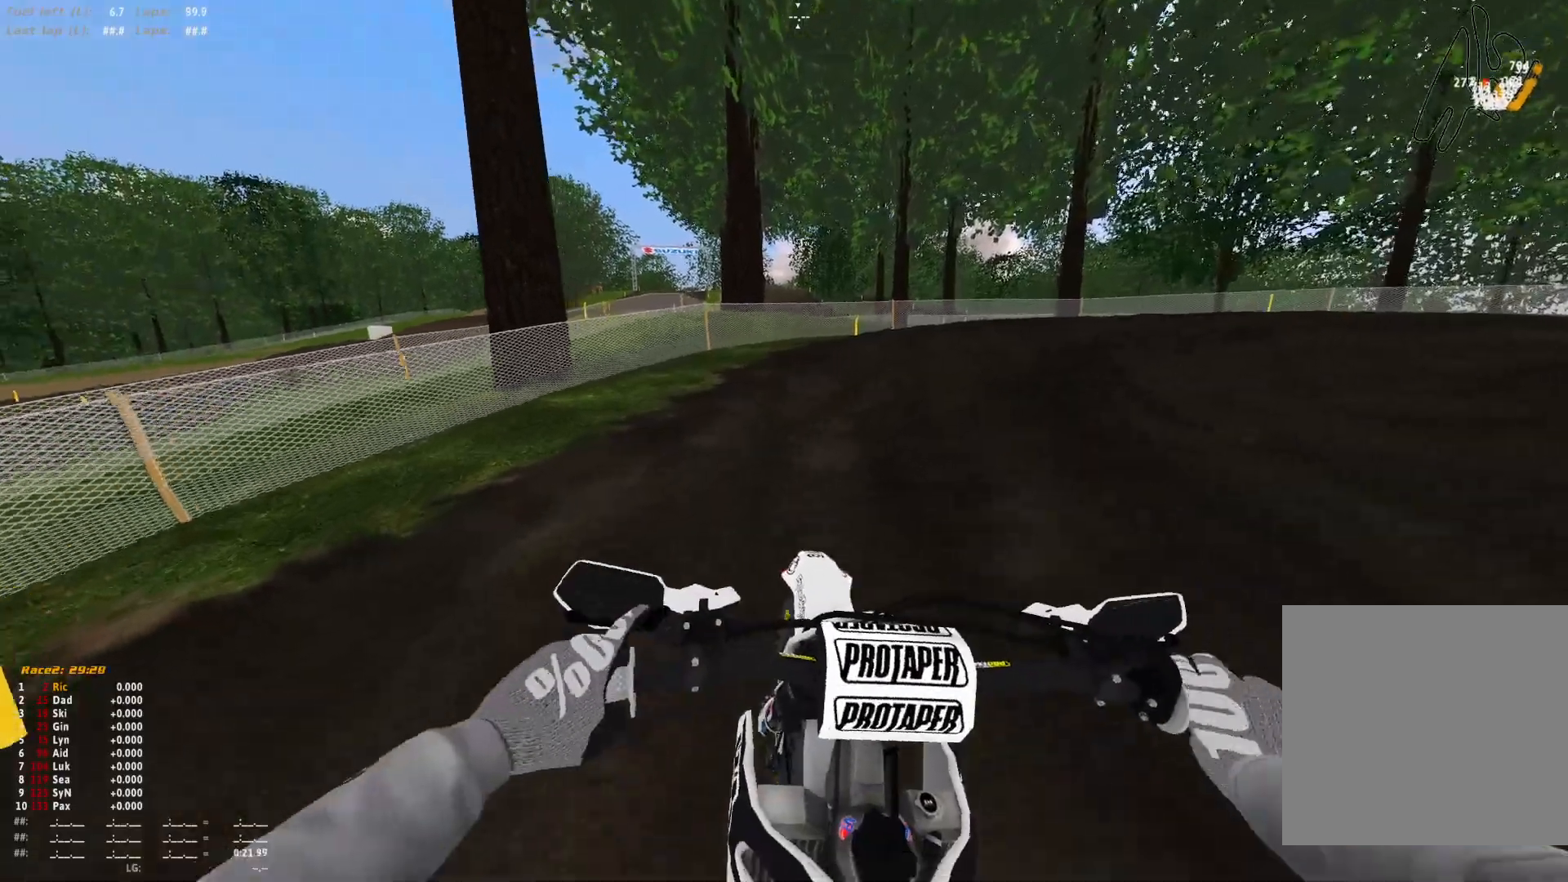
{"dt_ms": 500, "buttons": ["R1"], "left_stick": "center", "right_stick": "down-left", "events": []}
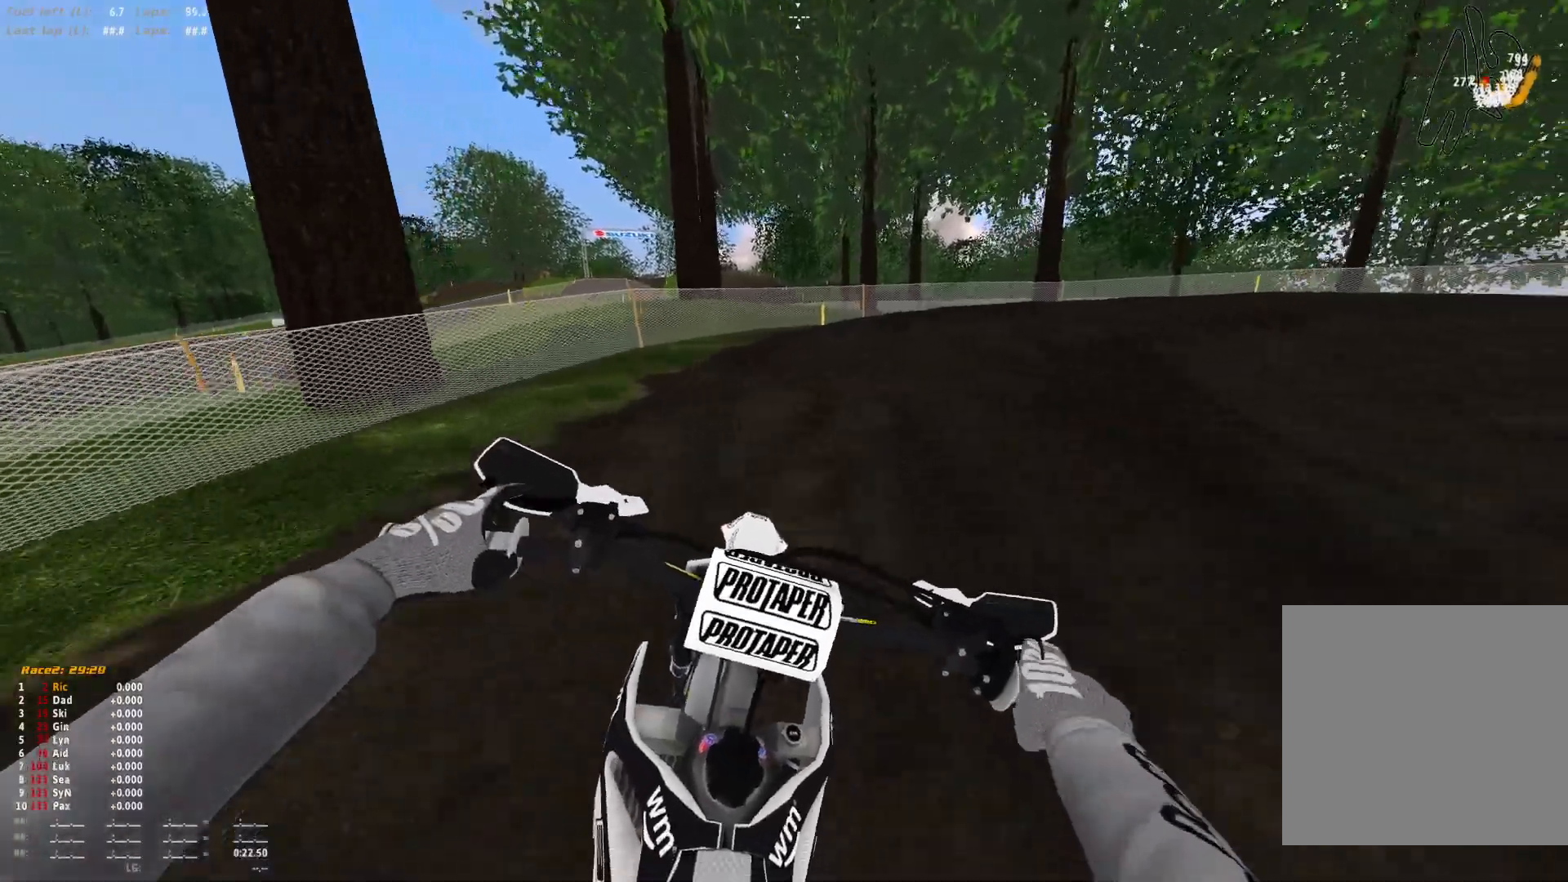
{"dt_ms": 500, "buttons": ["R1"], "left_stick": "right", "right_stick": "down", "events": [[467, "left_stick", "right"], [467, "right_stick", "down"]]}
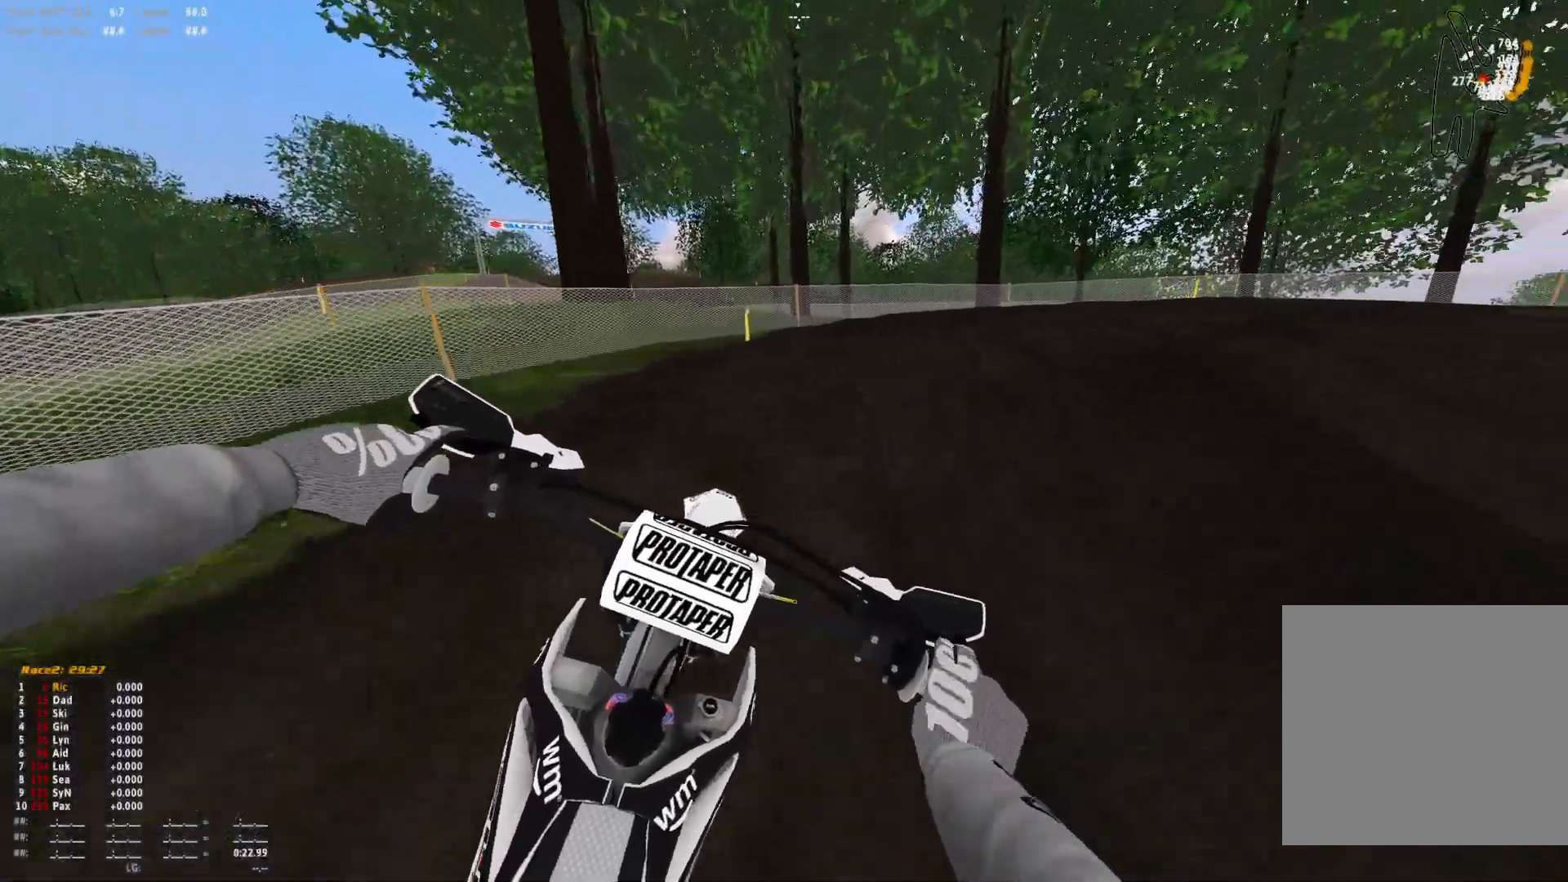
{"dt_ms": 500, "buttons": ["R1"], "left_stick": "right", "right_stick": "center", "events": [[67, "right_stick", "center"], [167, "B", "down"], [267, "B", "up"]]}